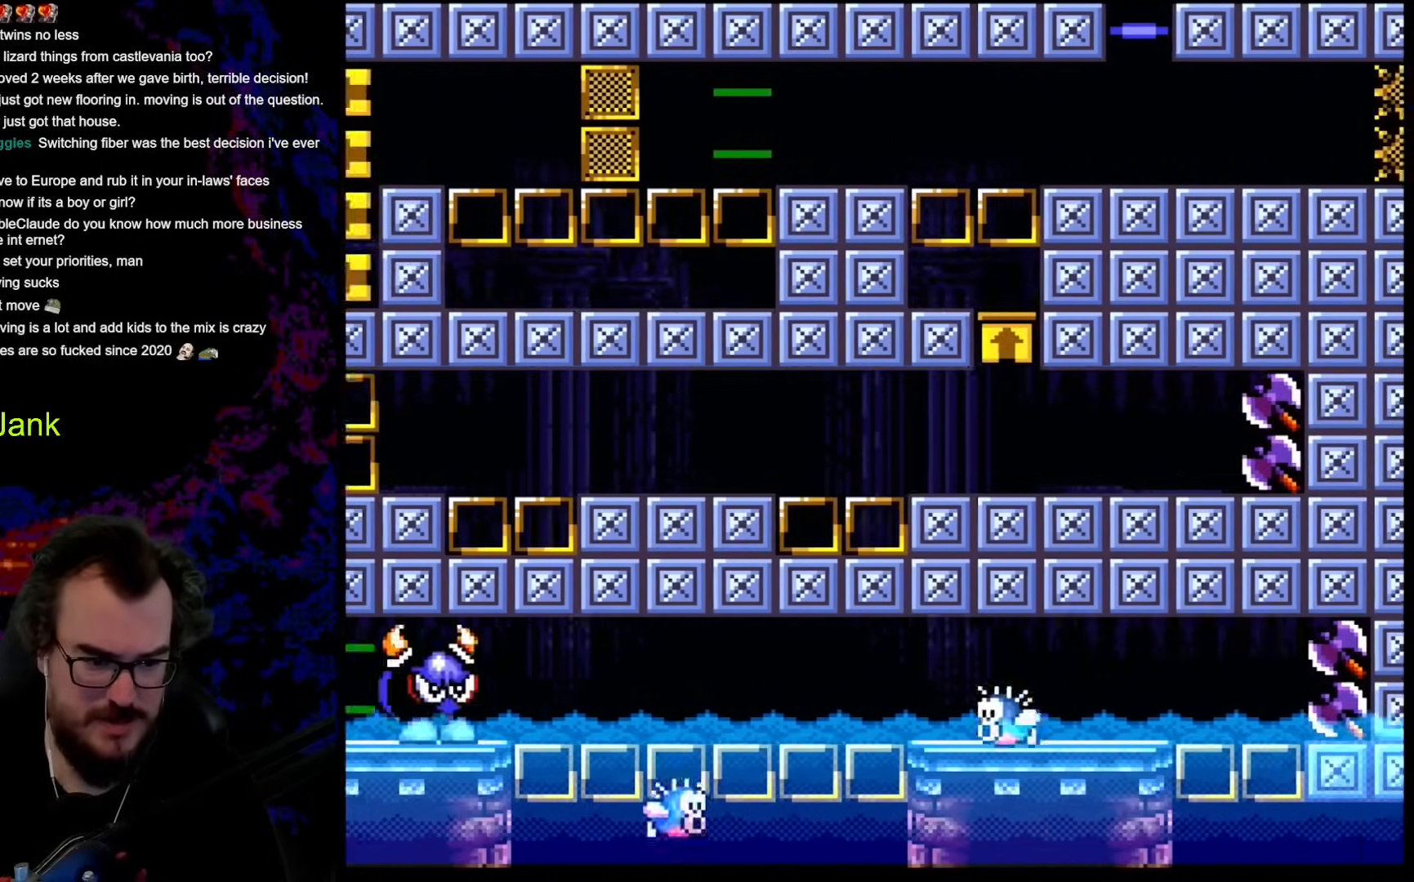
Gameplay with a controller (Nintendo layout); each line is a JSON object with the inputs held at the frame after it. "events" lists button and stick changes between this image and that frame as [ms after this image, input, new state], when the widget could be followed in between. Not read: L3 R3.
{"buttons": ["DPAD_UP", "DPAD_RIGHT"], "events": [[291, "B", "down"], [393, "DPAD_DOWN", "up"], [427, "DPAD_UP", "down"], [461, "DPAD_LEFT", "up"], [478, "DPAD_RIGHT", "down"], [495, "B", "up"]]}
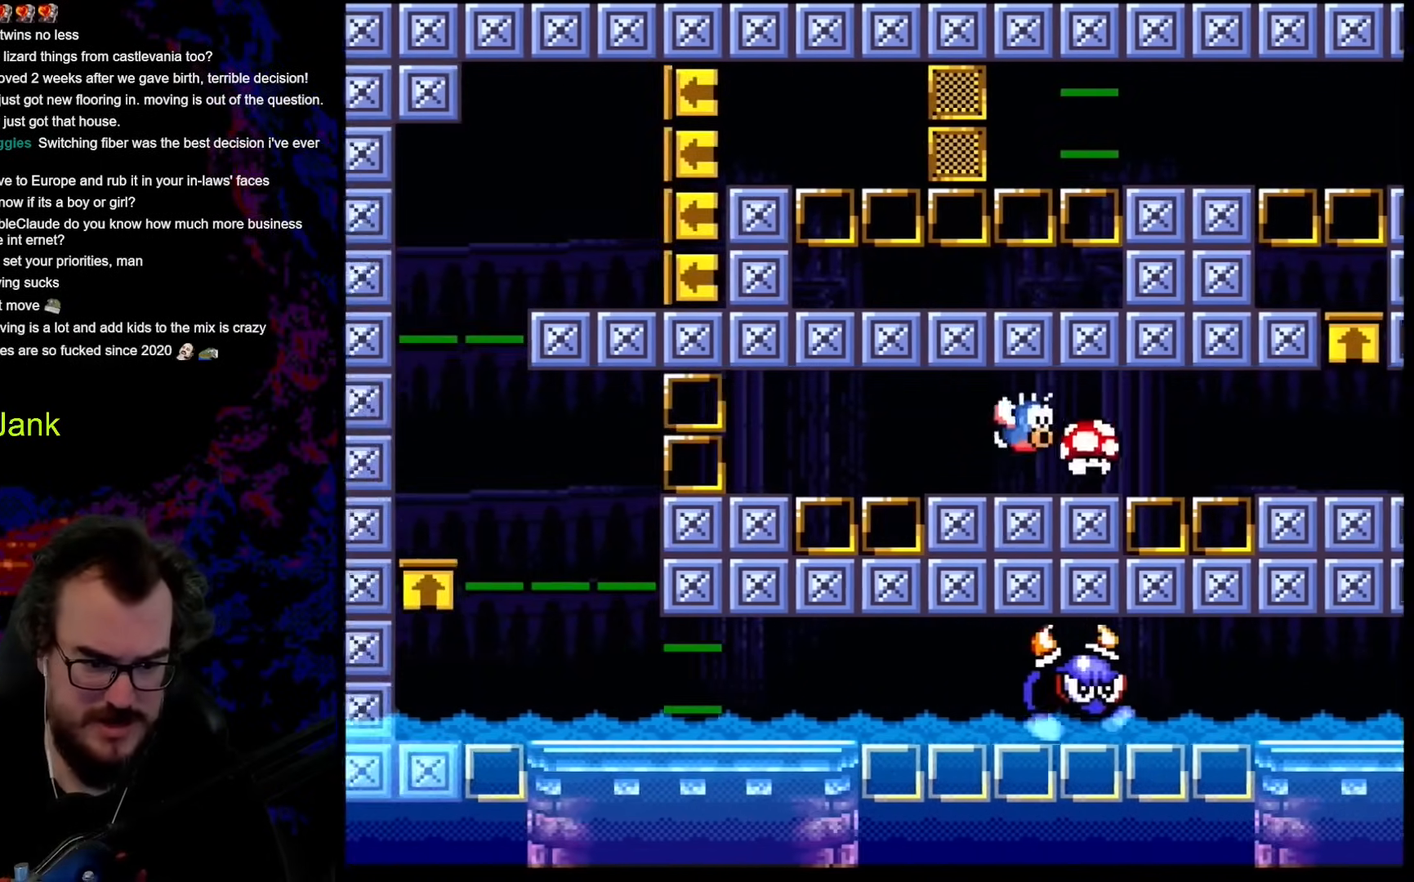
{"buttons": ["DPAD_DOWN", "DPAD_RIGHT"], "events": [[119, "DPAD_UP", "up"], [341, "DPAD_DOWN", "down"]]}
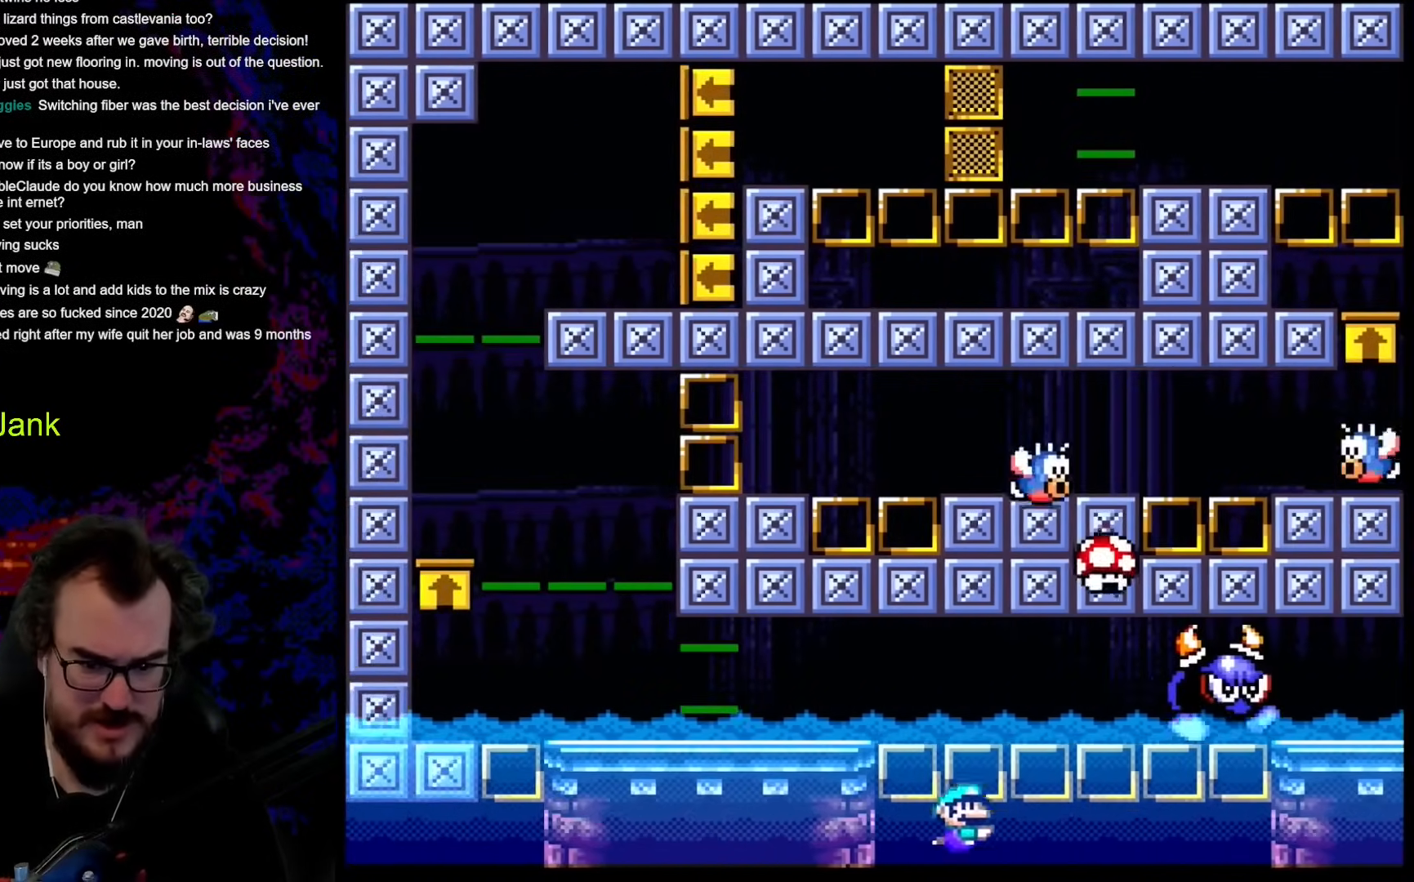
{"buttons": ["DPAD_DOWN", "DPAD_RIGHT"], "events": [[273, "B", "down"], [393, "B", "up"]]}
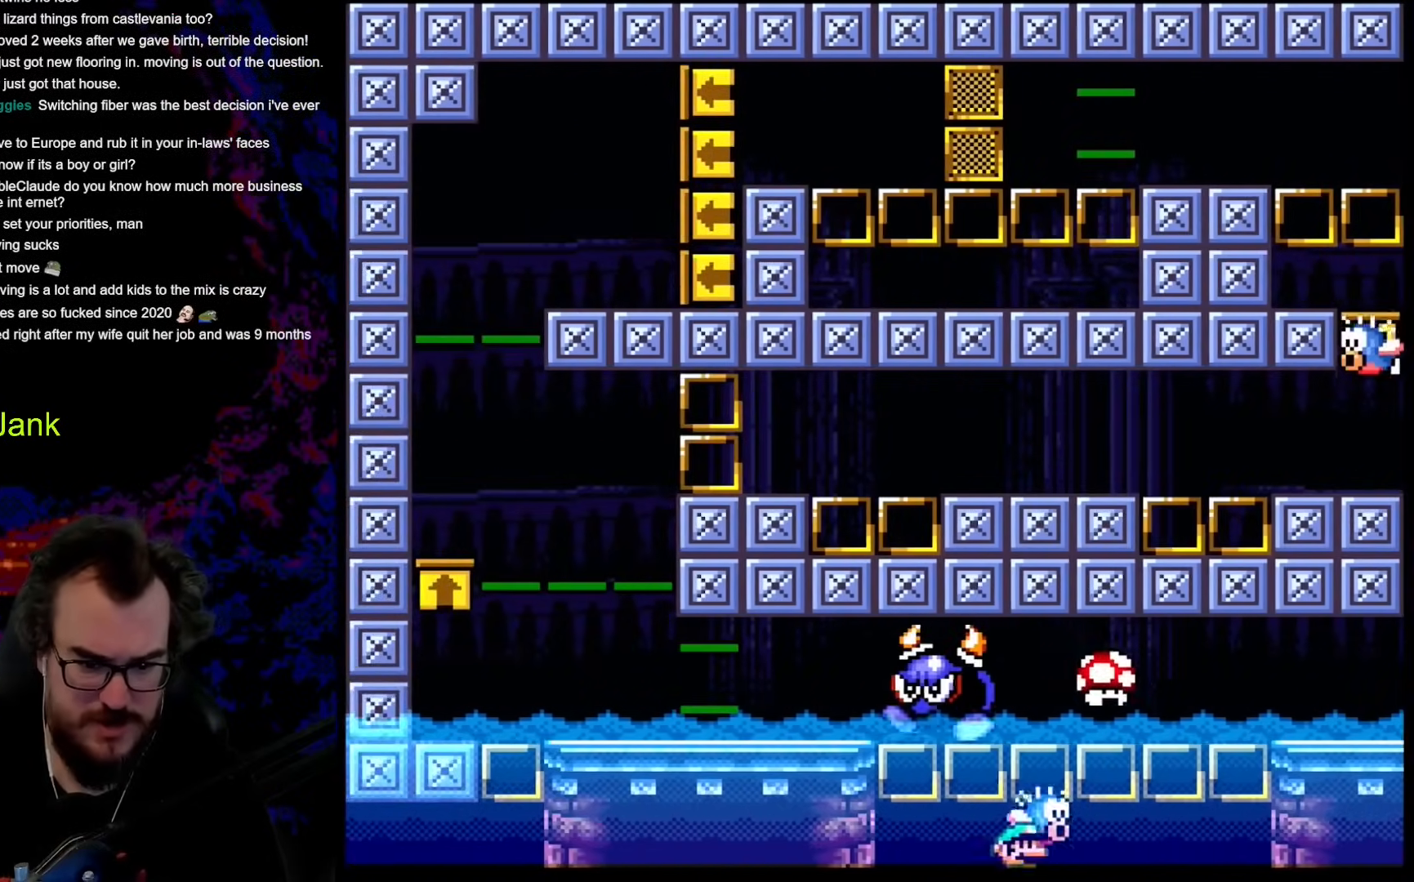
{"buttons": ["B", "DPAD_UP", "DPAD_RIGHT"], "events": [[17, "B", "down"], [137, "B", "up"], [205, "B", "down"], [274, "DPAD_DOWN", "up"], [291, "DPAD_UP", "down"], [325, "B", "up"], [444, "B", "down"]]}
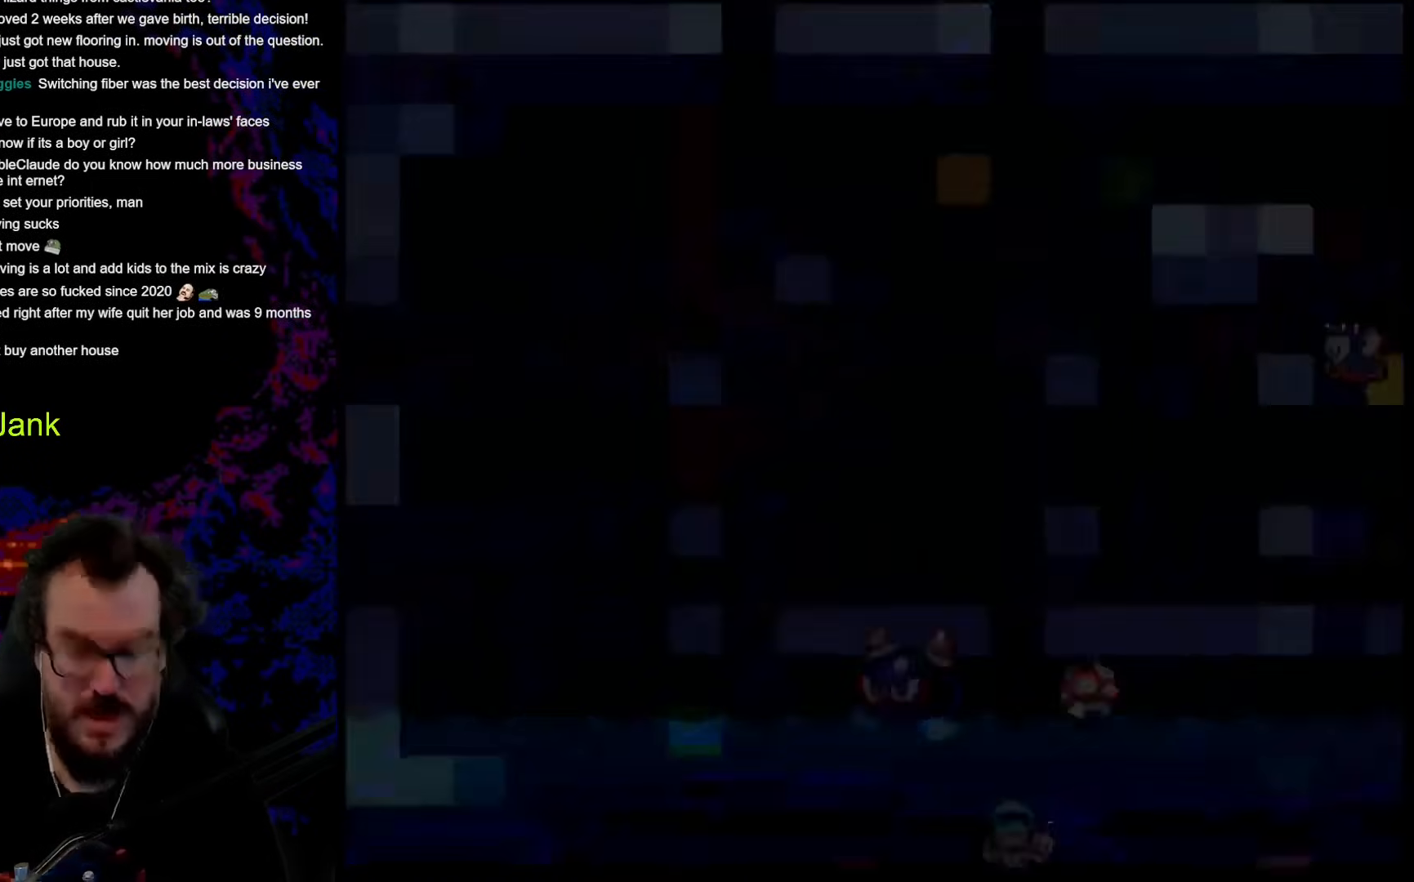
{"buttons": [], "events": [[34, "DPAD_UP", "up"], [51, "B", "up"], [68, "DPAD_RIGHT", "up"]]}
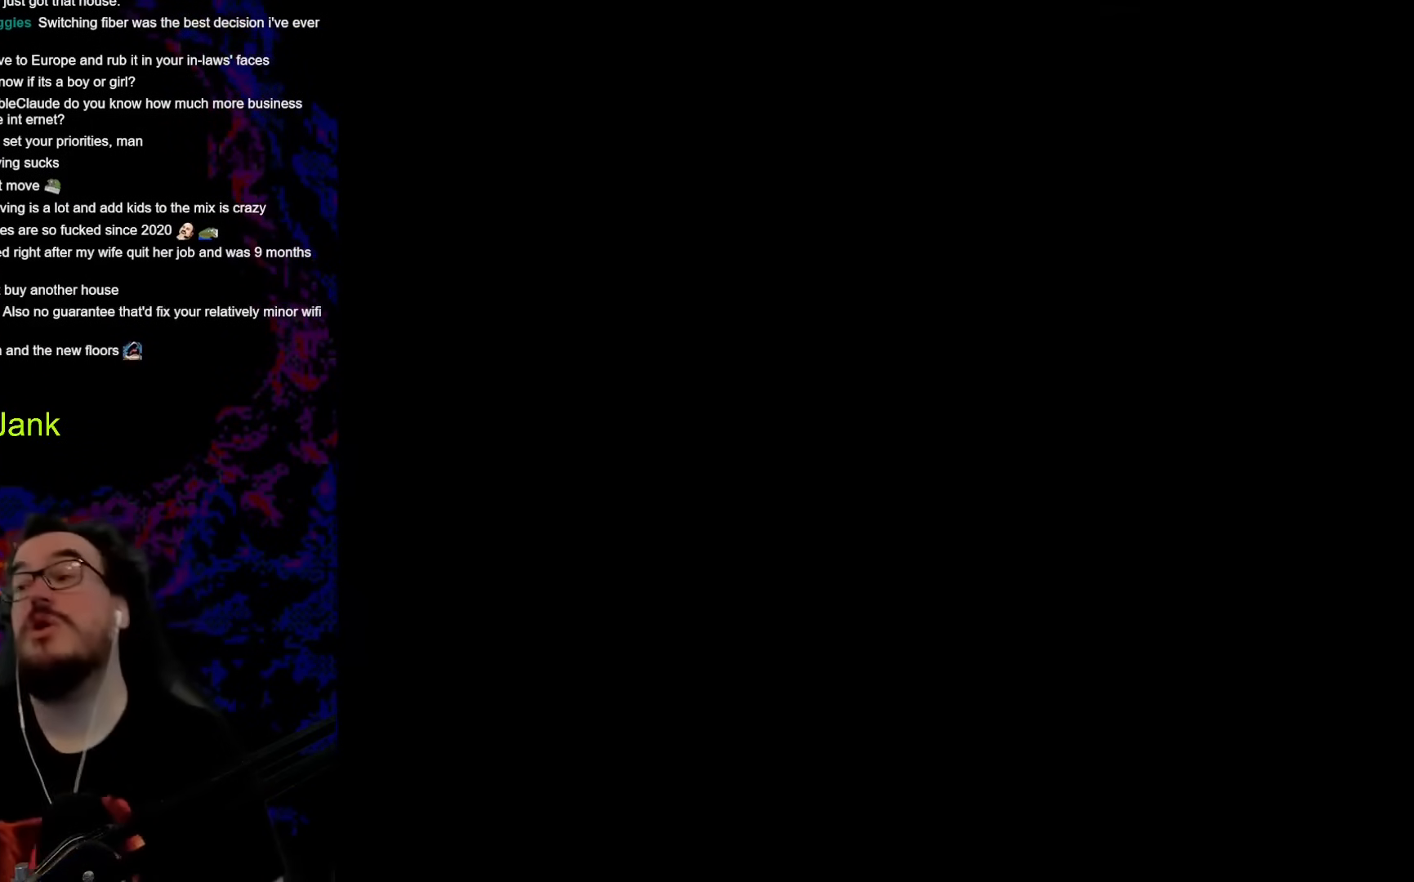
{"buttons": [], "events": []}
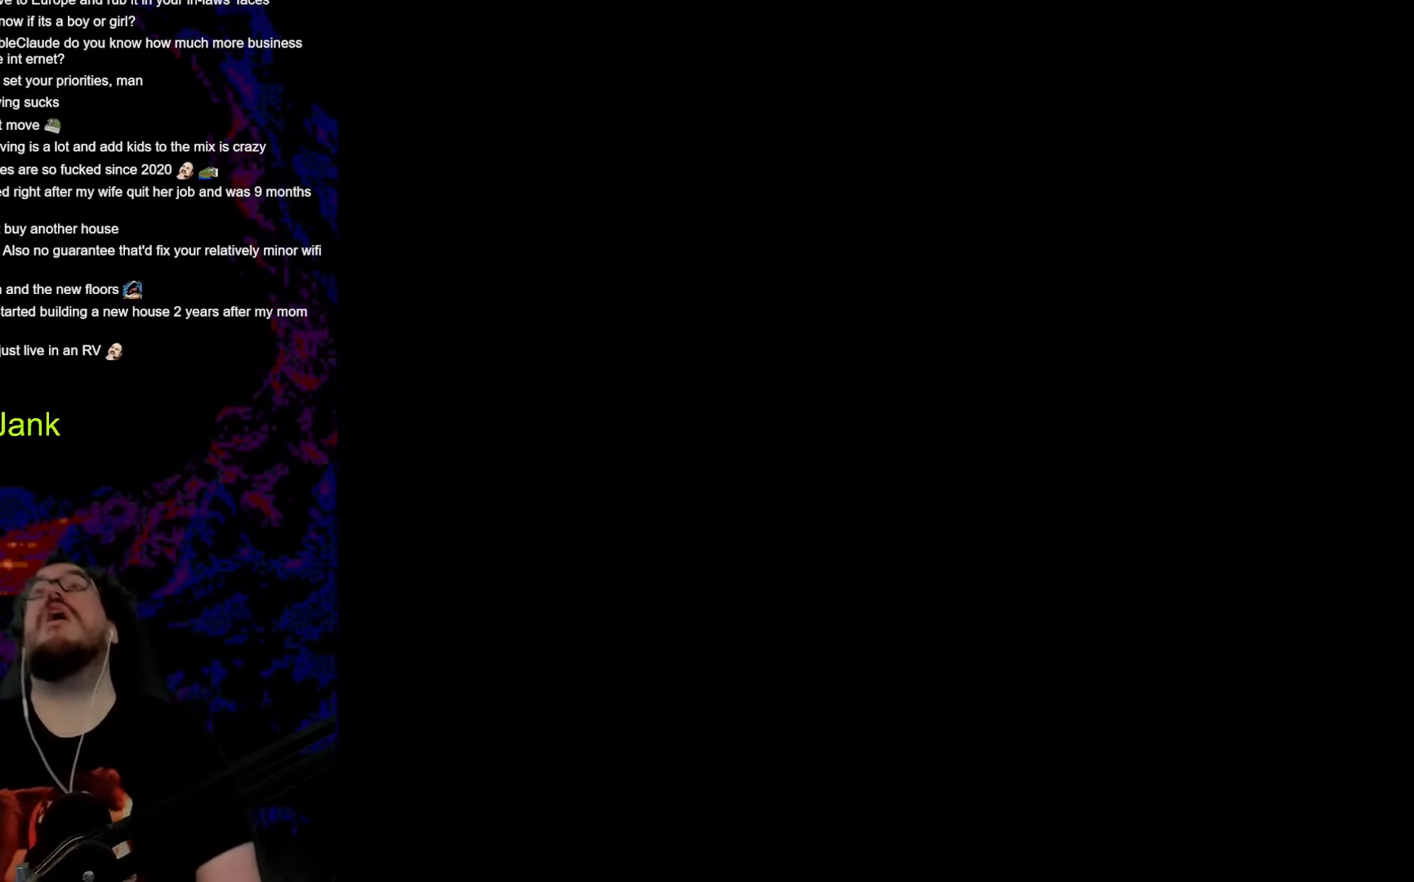
{"buttons": [], "events": []}
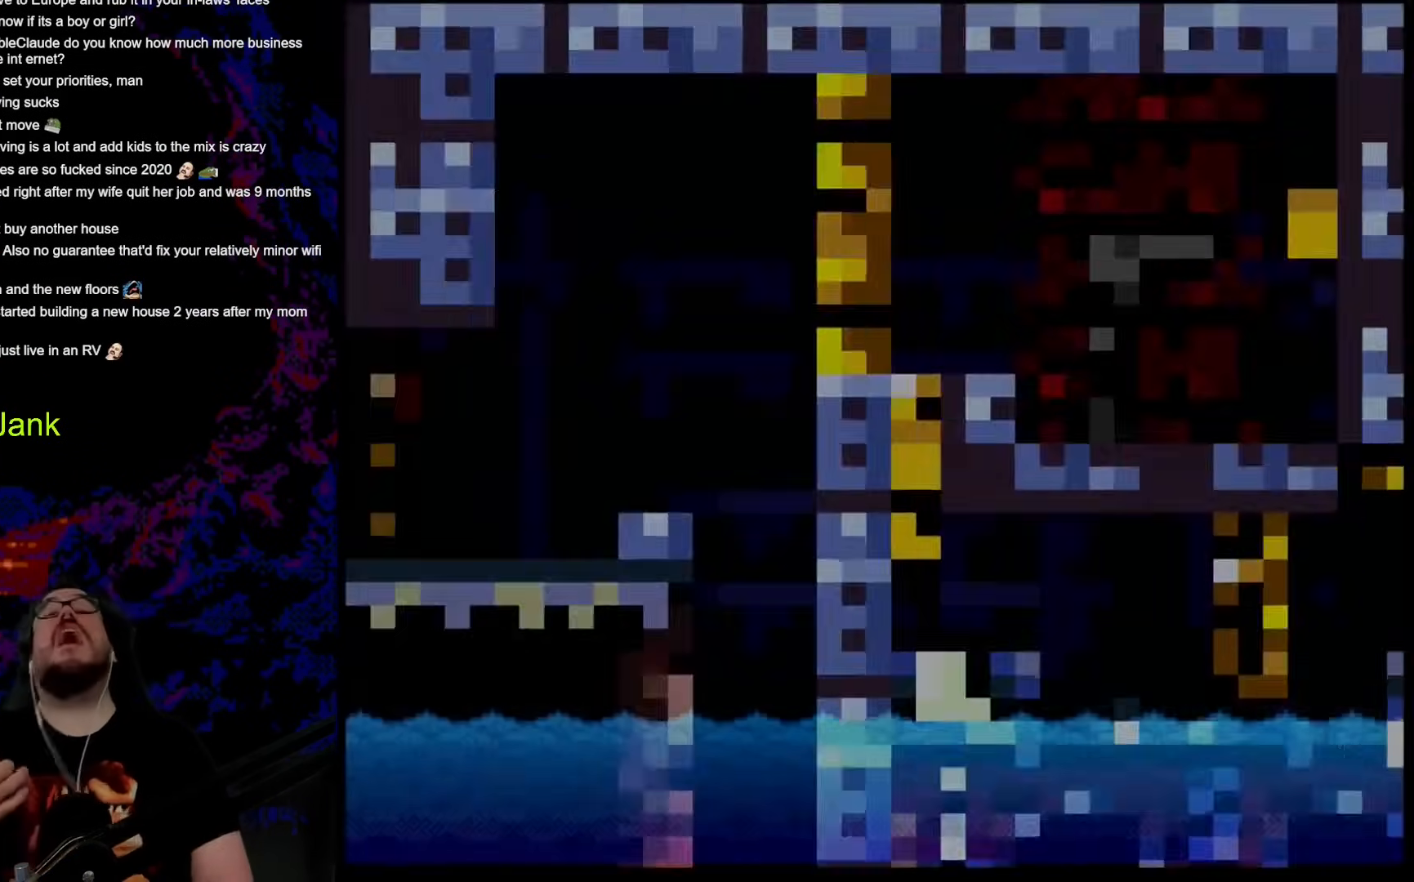
{"buttons": [], "events": []}
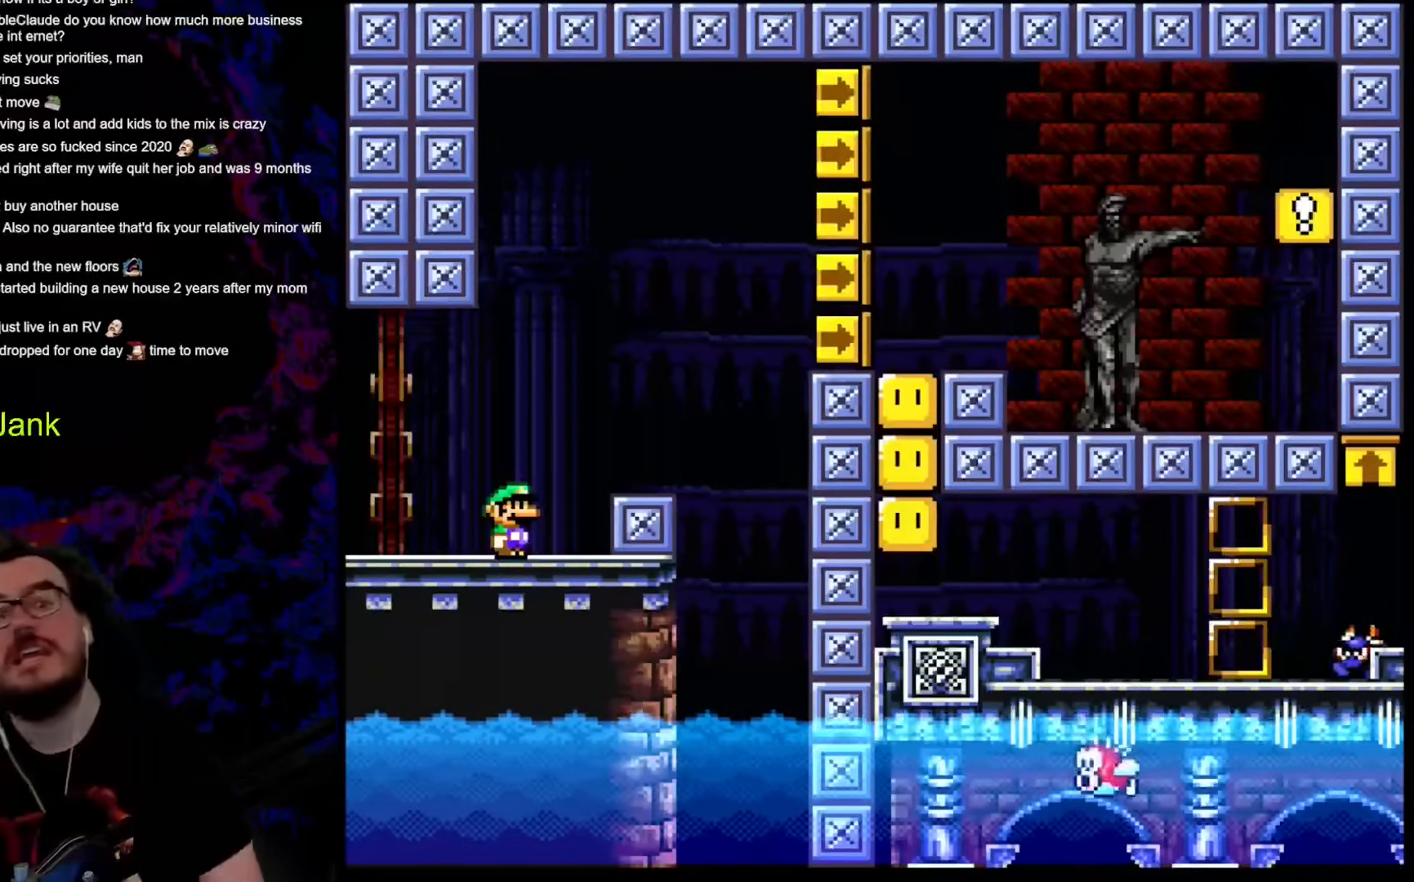
{"buttons": [], "events": []}
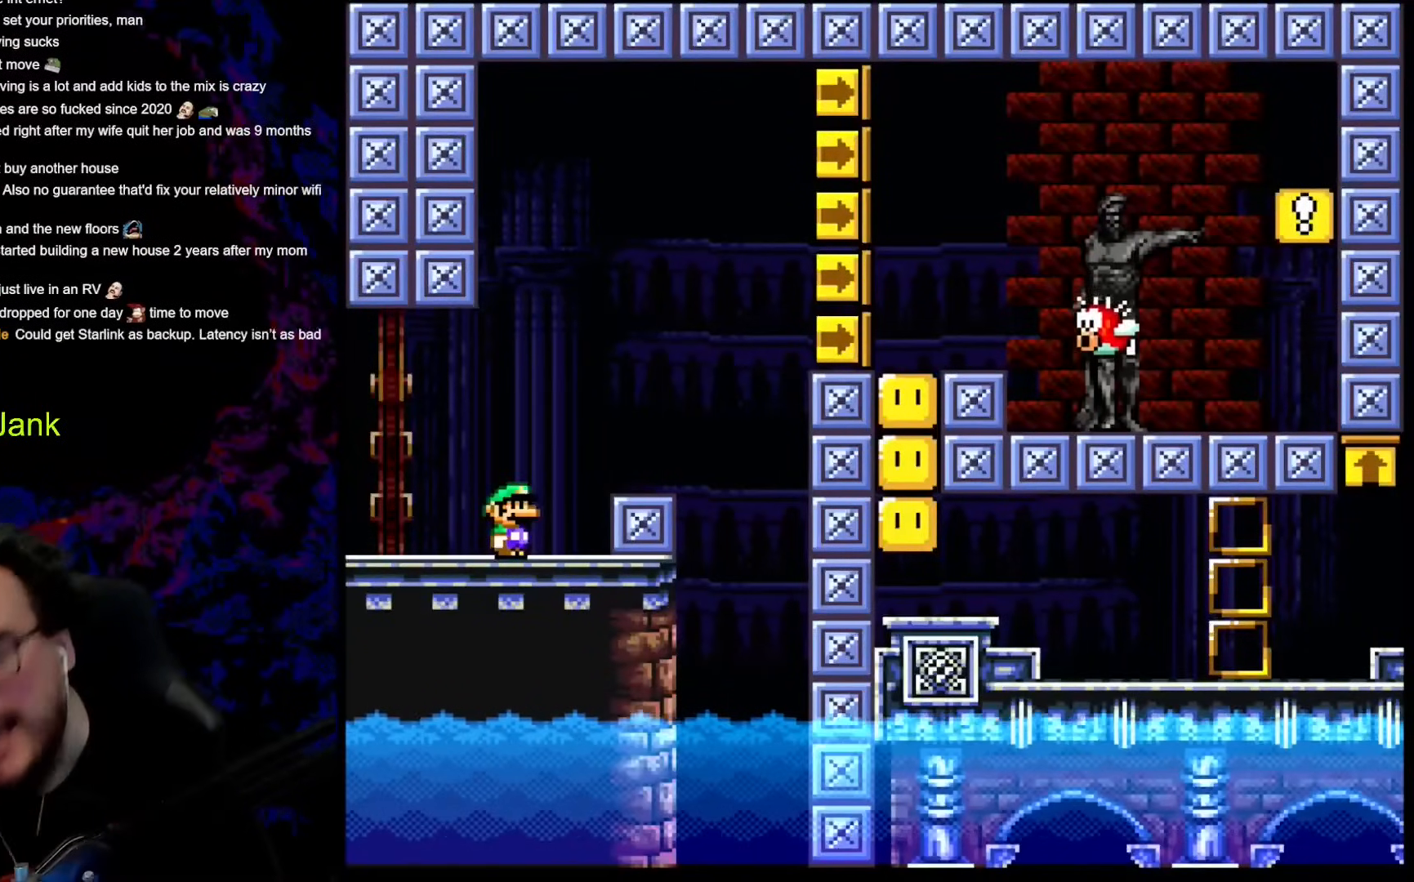
{"buttons": [], "events": []}
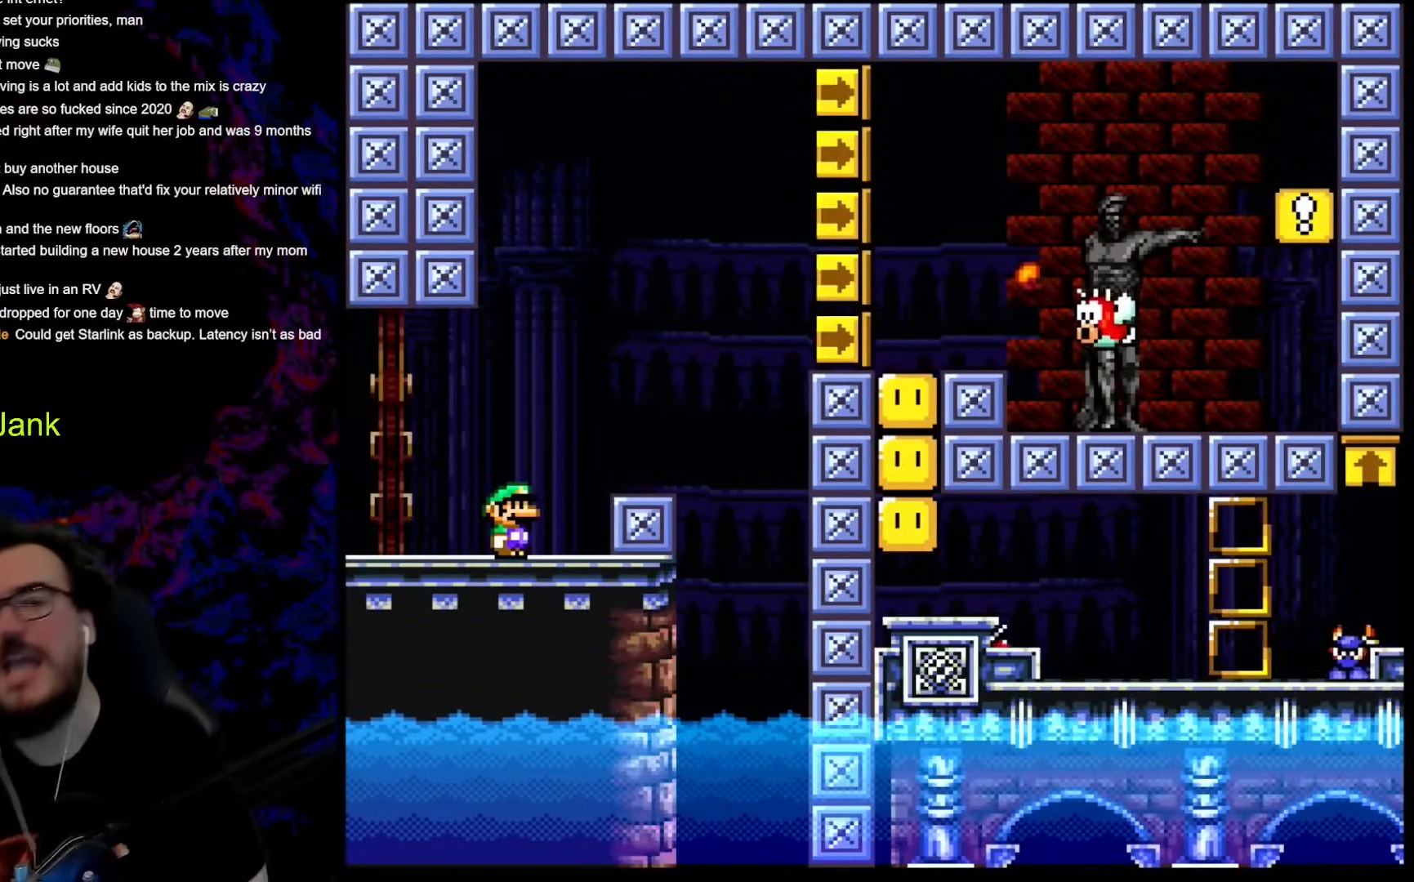
{"buttons": [], "events": []}
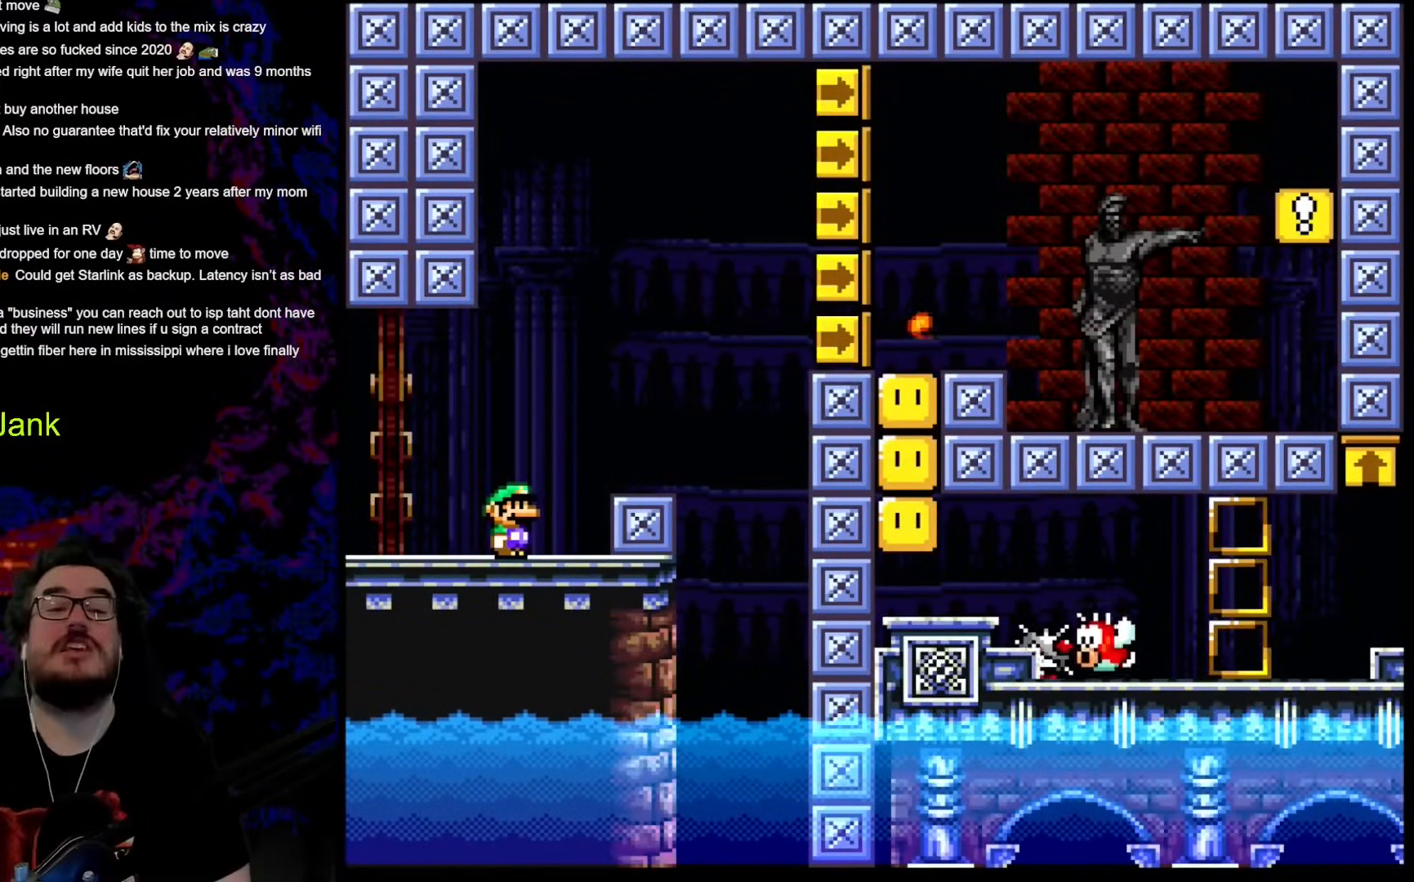
{"buttons": ["B", "Y", "DPAD_RIGHT"], "events": [[69, "DPAD_RIGHT", "down"], [222, "Y", "down"], [273, "B", "down"]]}
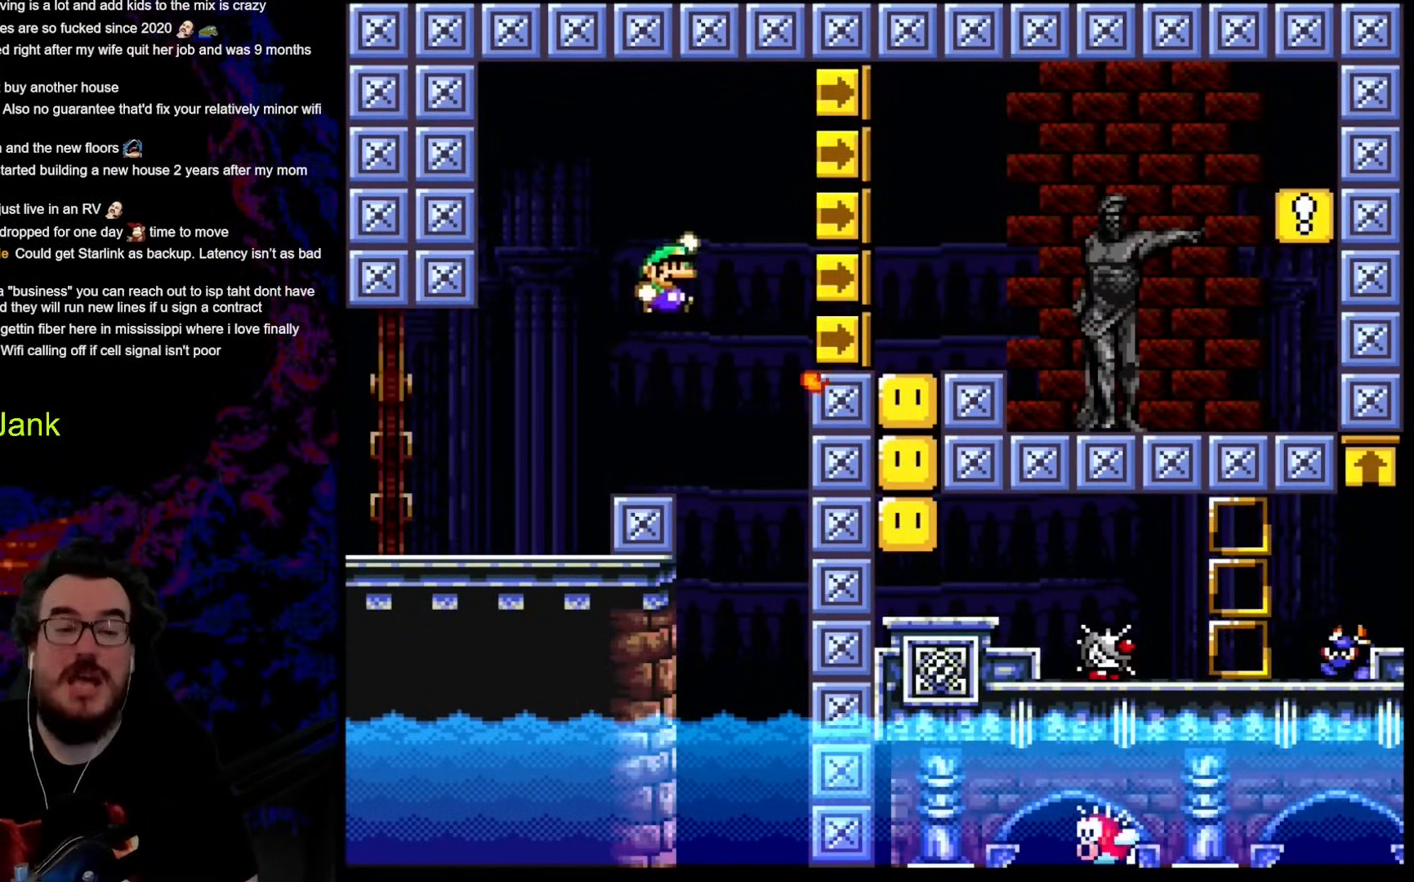
{"buttons": ["A", "X", "DPAD_RIGHT"], "events": [[239, "B", "up"], [307, "Y", "up"], [358, "X", "down"], [461, "A", "down"]]}
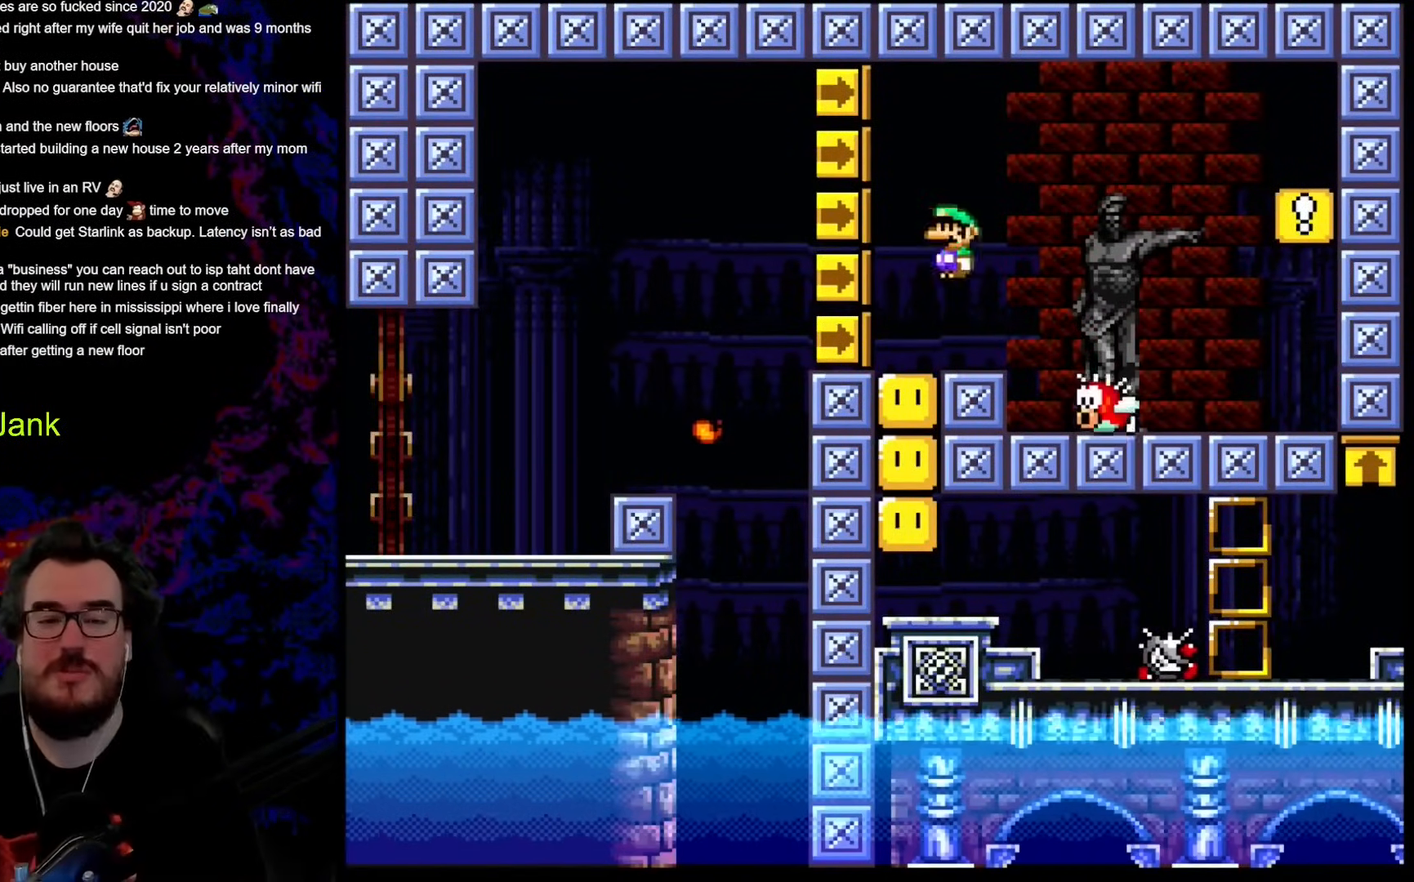
{"buttons": ["Y", "DPAD_LEFT"], "events": [[307, "A", "up"], [359, "X", "up"], [393, "Y", "down"], [427, "DPAD_DOWN", "down"], [444, "DPAD_LEFT", "down"], [444, "DPAD_RIGHT", "up"], [461, "DPAD_DOWN", "up"]]}
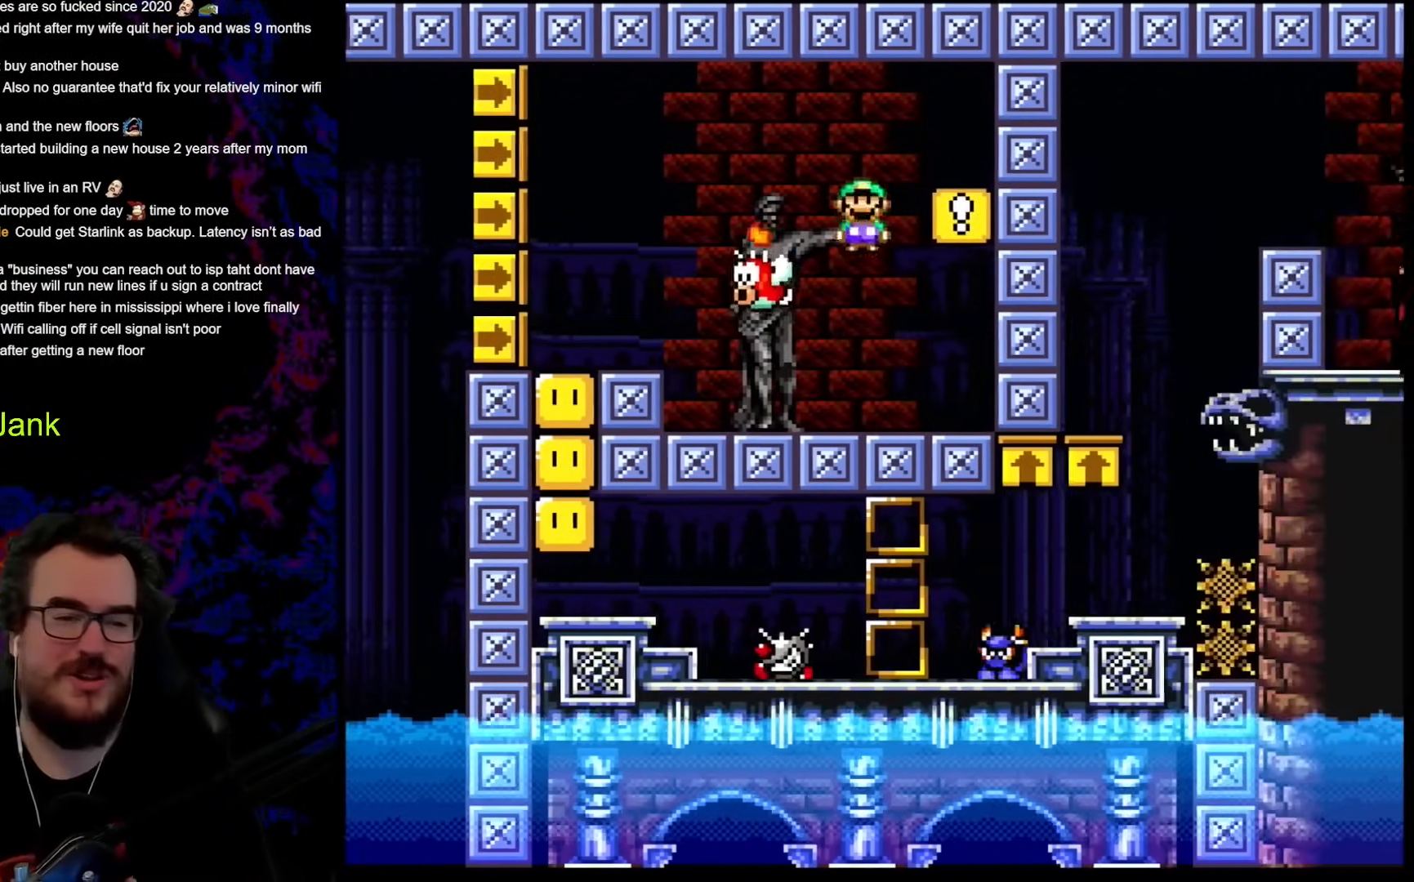
{"buttons": ["Y"], "events": [[52, "DPAD_DOWN", "down"], [69, "DPAD_DOWN", "up"], [69, "DPAD_LEFT", "up"], [69, "DPAD_RIGHT", "down"], [325, "B", "down"], [427, "DPAD_RIGHT", "up"], [496, "B", "up"]]}
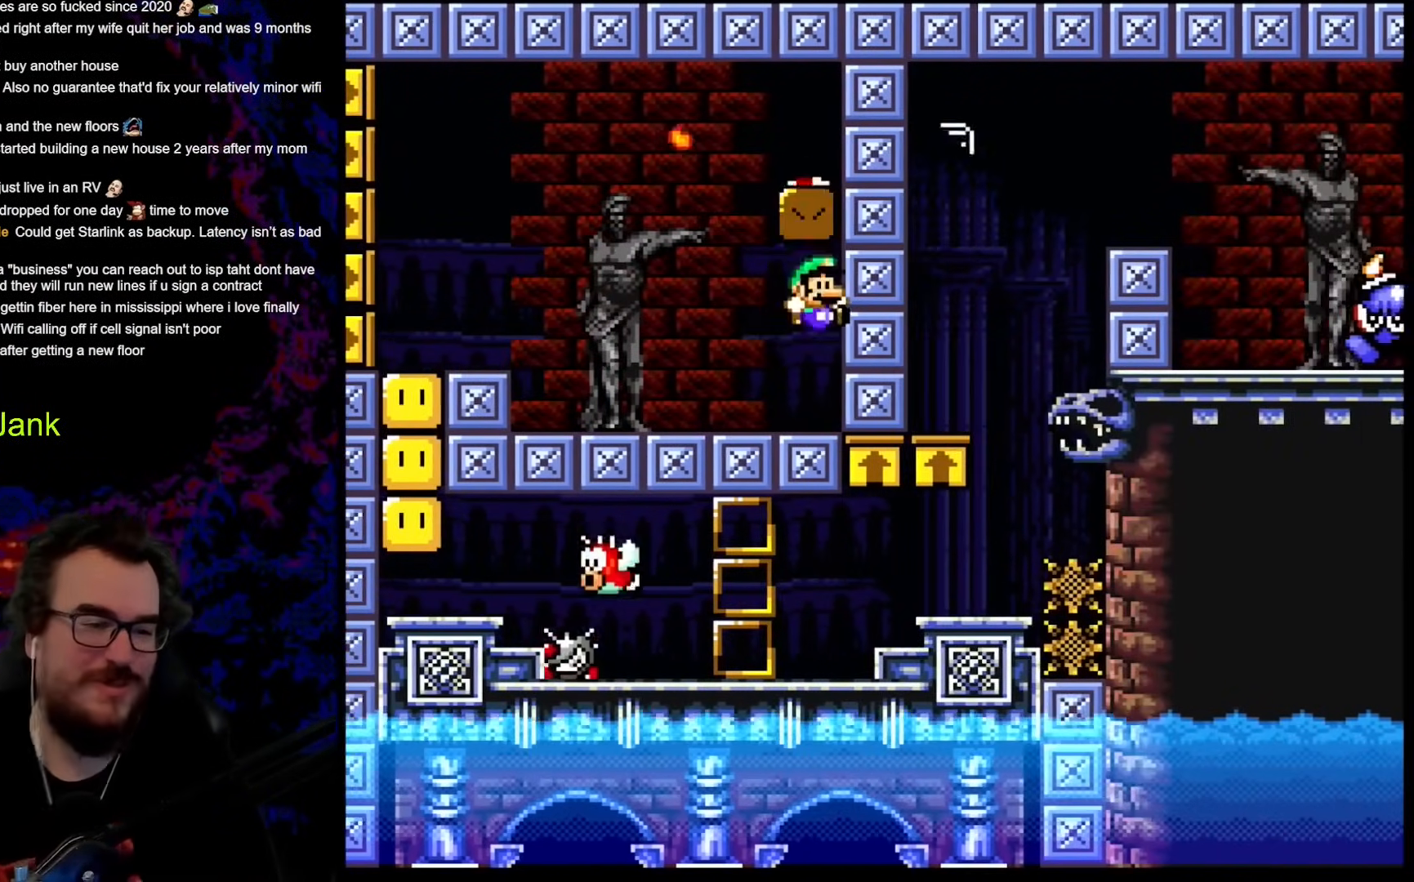
{"buttons": ["Y", "DPAD_RIGHT"], "events": [[102, "DPAD_LEFT", "down"], [358, "DPAD_LEFT", "up"], [393, "DPAD_RIGHT", "down"], [393, "Y", "up"], [427, "Y", "down"]]}
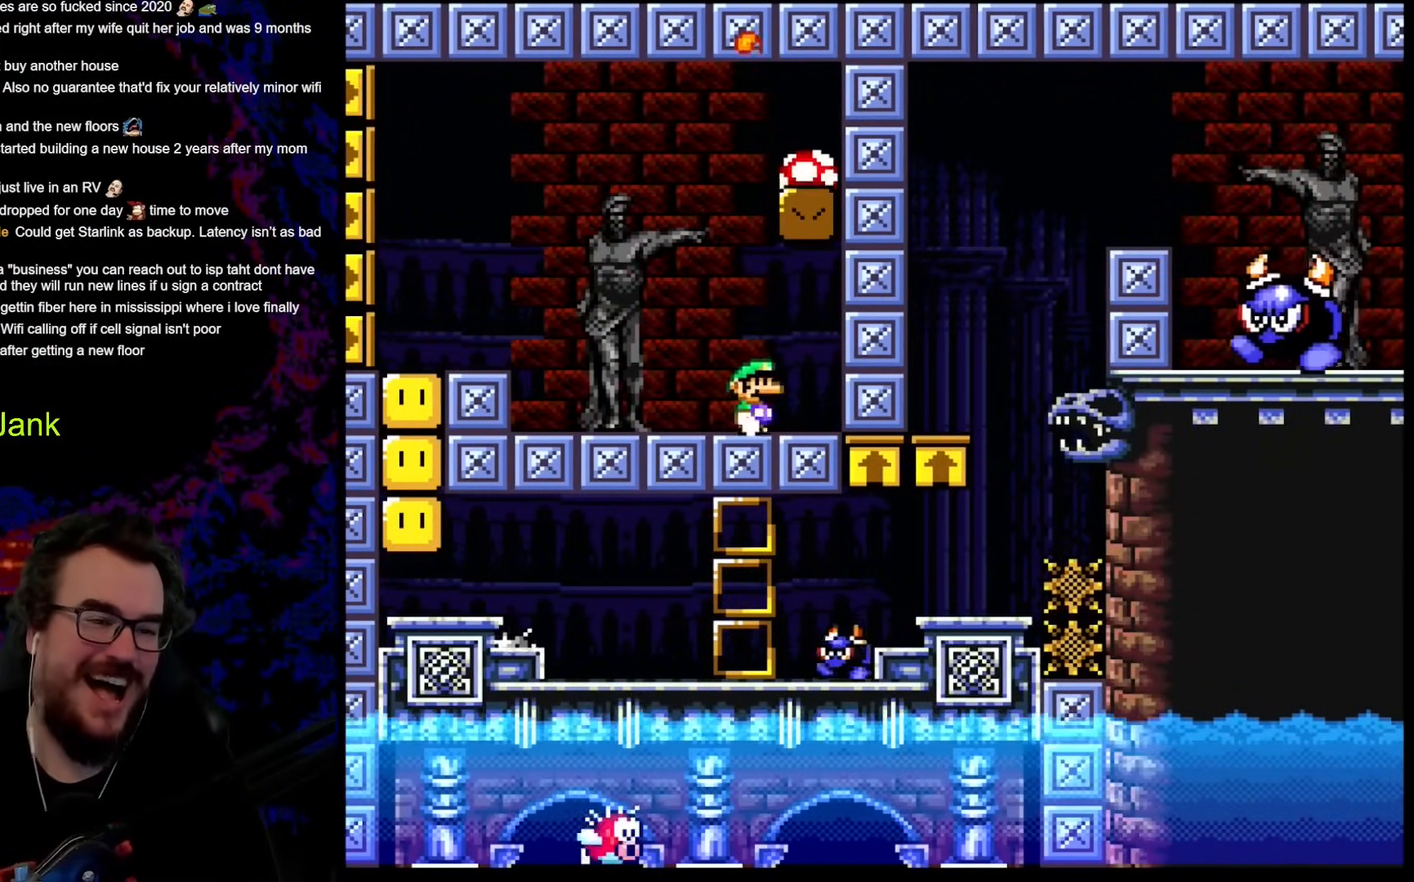
{"buttons": [], "events": [[51, "DPAD_RIGHT", "up"], [68, "B", "down"], [325, "B", "up"], [461, "Y", "up"]]}
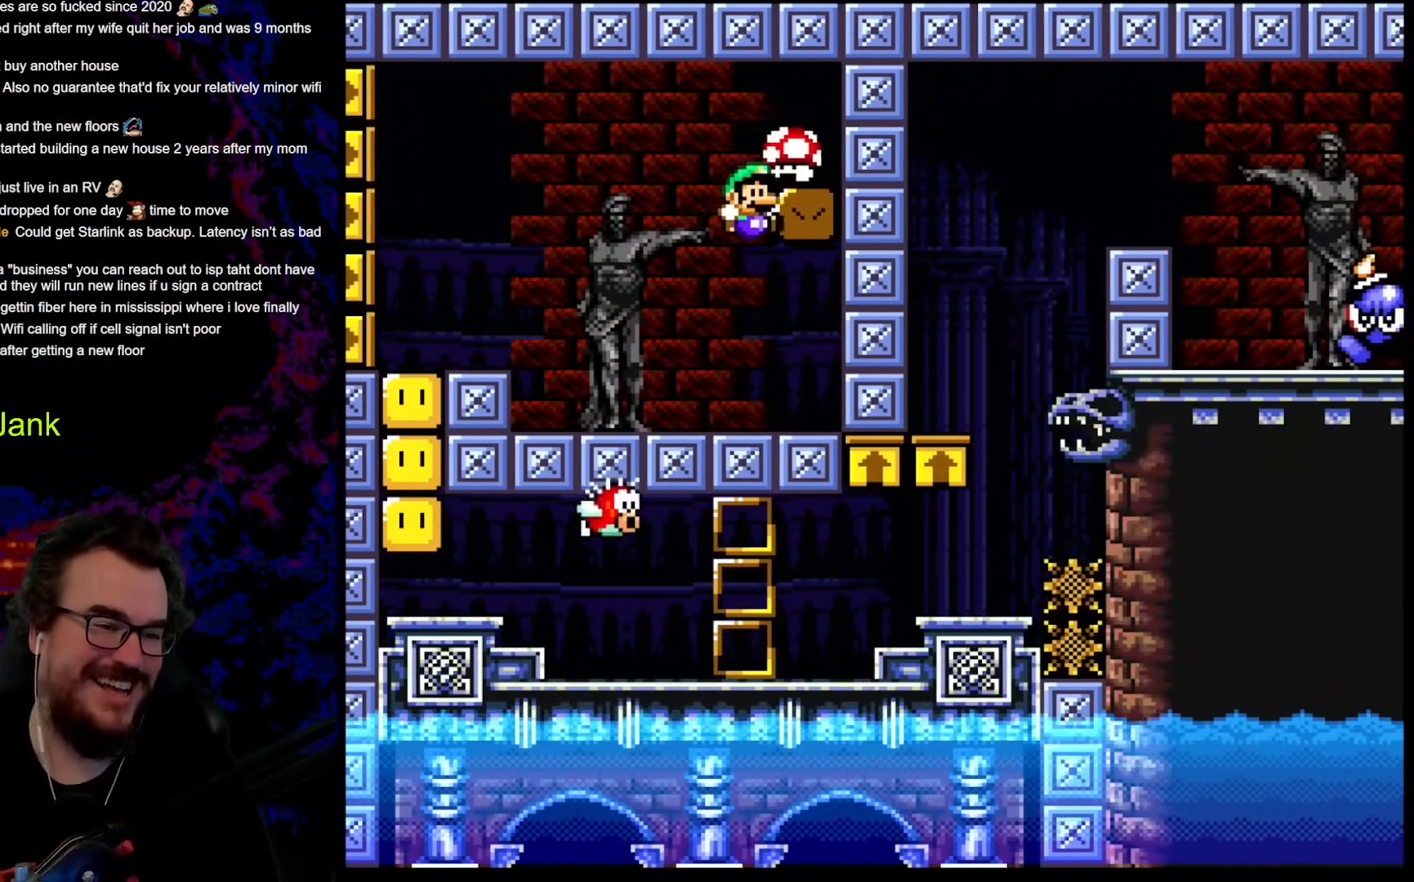
{"buttons": ["X", "DPAD_LEFT"], "events": [[86, "X", "down"], [342, "X", "up"], [376, "X", "down"], [427, "DPAD_LEFT", "down"]]}
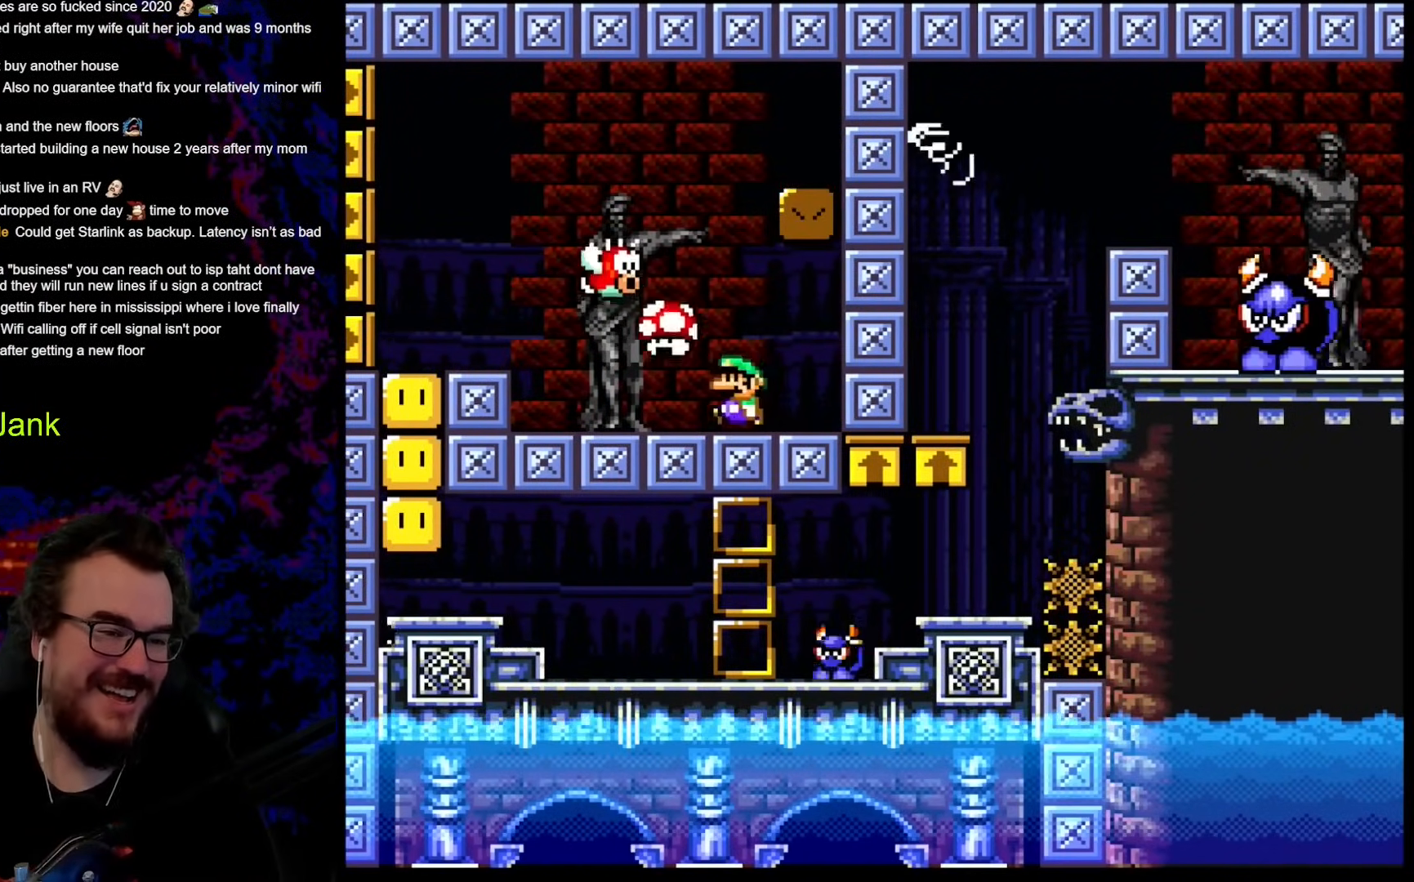
{"buttons": ["Y", "DPAD_RIGHT"], "events": [[17, "DPAD_LEFT", "up"], [17, "DPAD_RIGHT", "down"], [17, "X", "up"], [17, "Y", "down"], [51, "B", "down"], [205, "B", "up"]]}
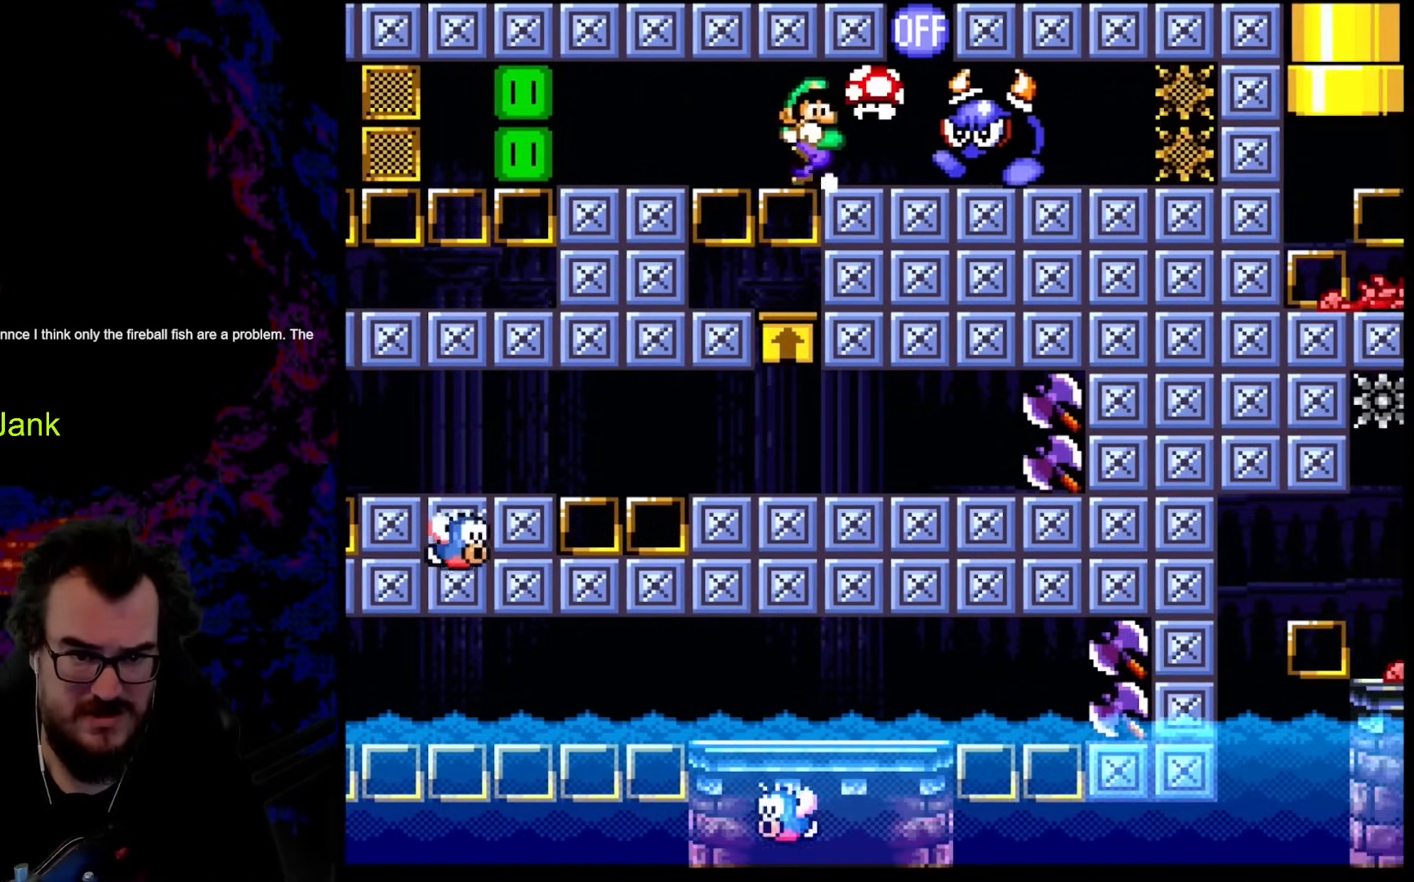
{"buttons": ["B", "Y", "DPAD_RIGHT"], "events": [[427, "B", "down"]]}
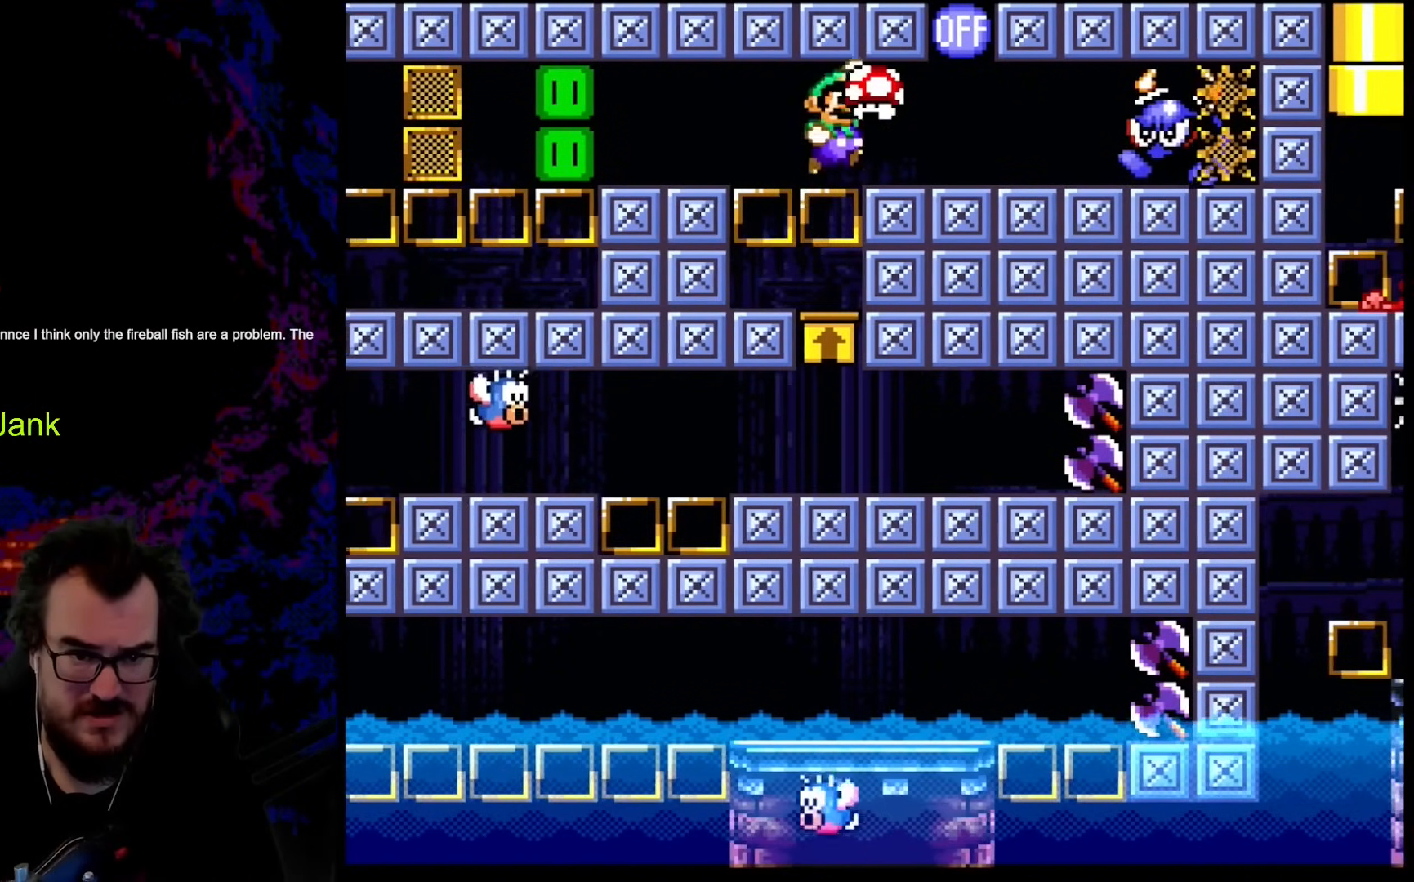
{"buttons": ["B", "Y", "DPAD_RIGHT"], "events": [[102, "B", "up"], [461, "B", "down"]]}
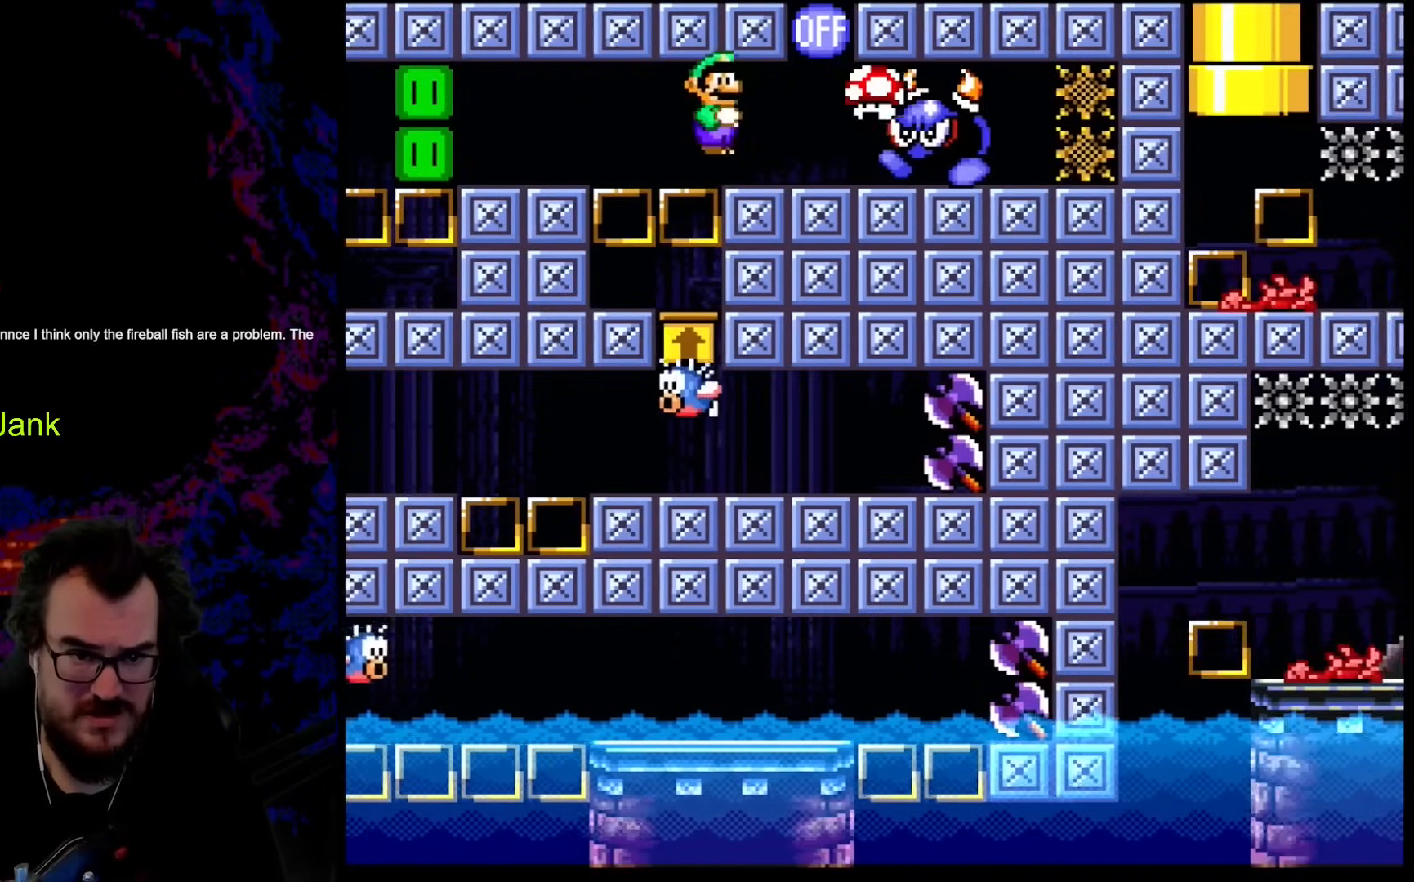
{"buttons": ["B", "Y", "DPAD_RIGHT"], "events": [[324, "B", "up"], [410, "B", "down"]]}
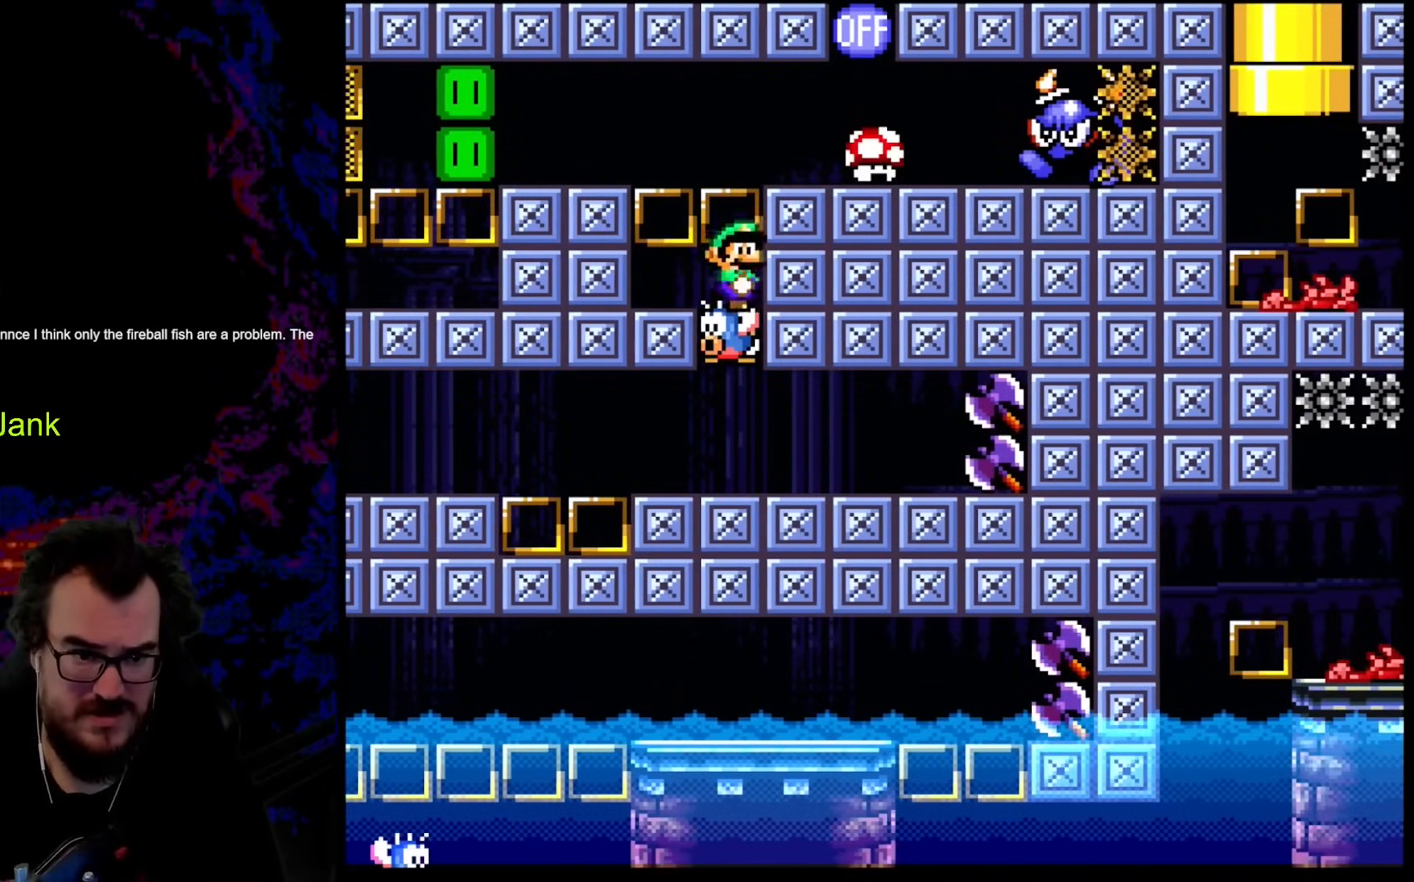
{"buttons": ["Y", "DPAD_RIGHT"], "events": [[222, "B", "up"]]}
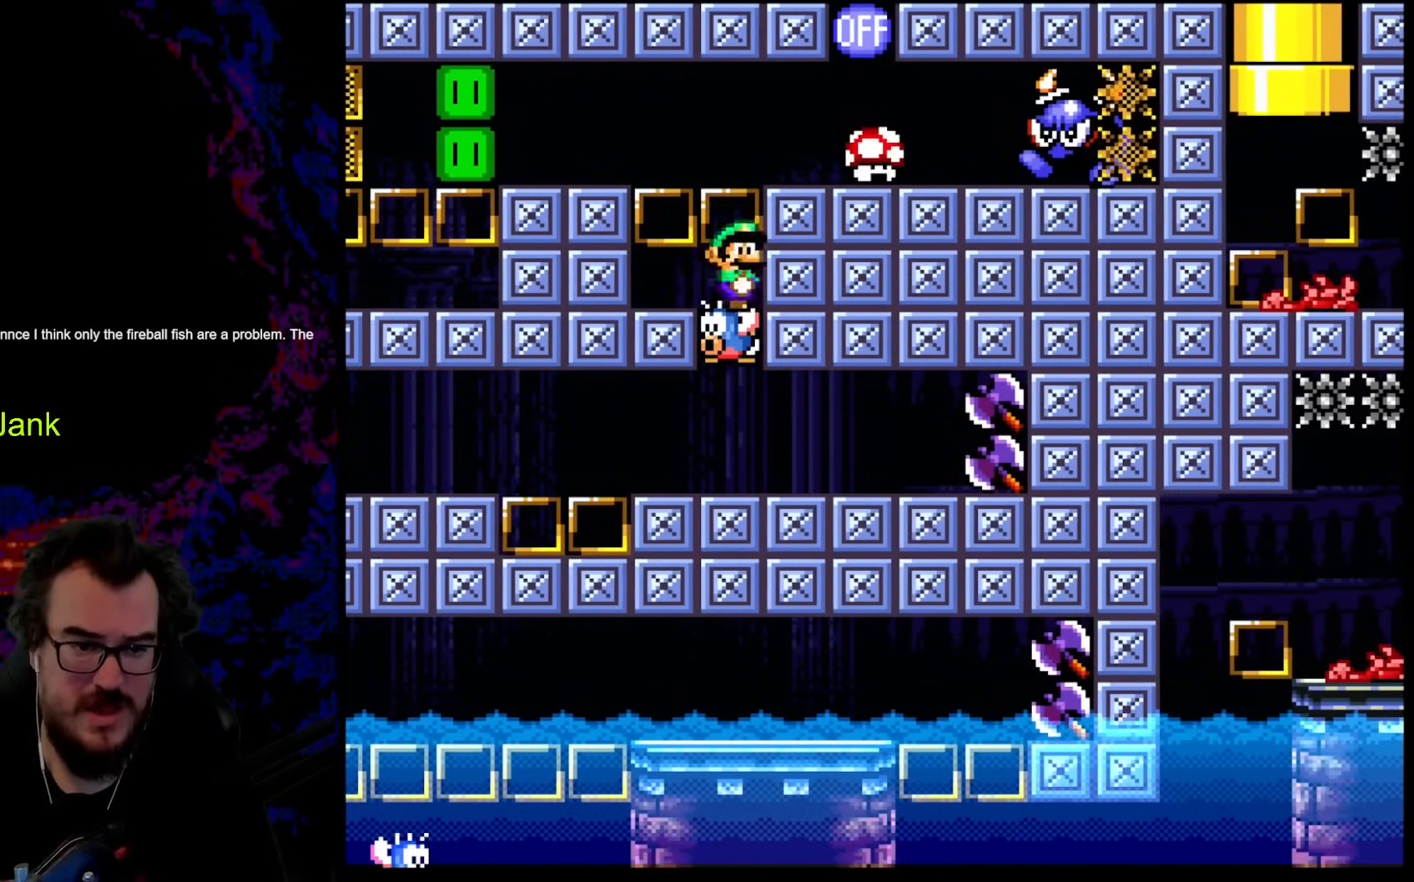
{"buttons": ["B", "Y", "DPAD_RIGHT"], "events": [[136, "DPAD_RIGHT", "up"], [153, "DPAD_LEFT", "down"], [170, "Y", "up"], [205, "Y", "down"], [256, "DPAD_LEFT", "up"], [256, "DPAD_RIGHT", "down"], [307, "B", "down"]]}
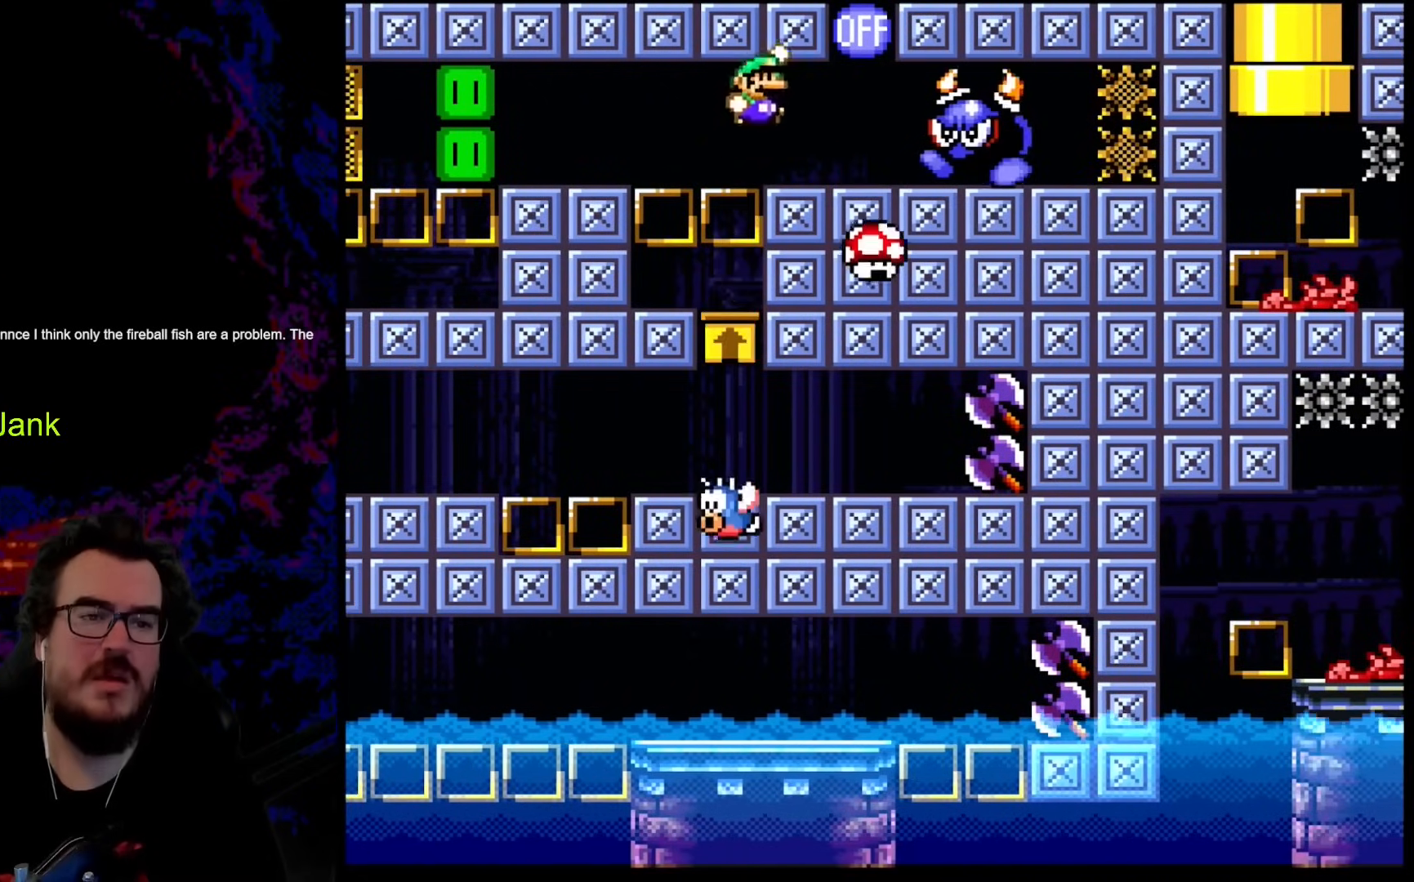
{"buttons": ["B", "Y", "DPAD_RIGHT"], "events": [[17, "B", "up"], [256, "B", "down"]]}
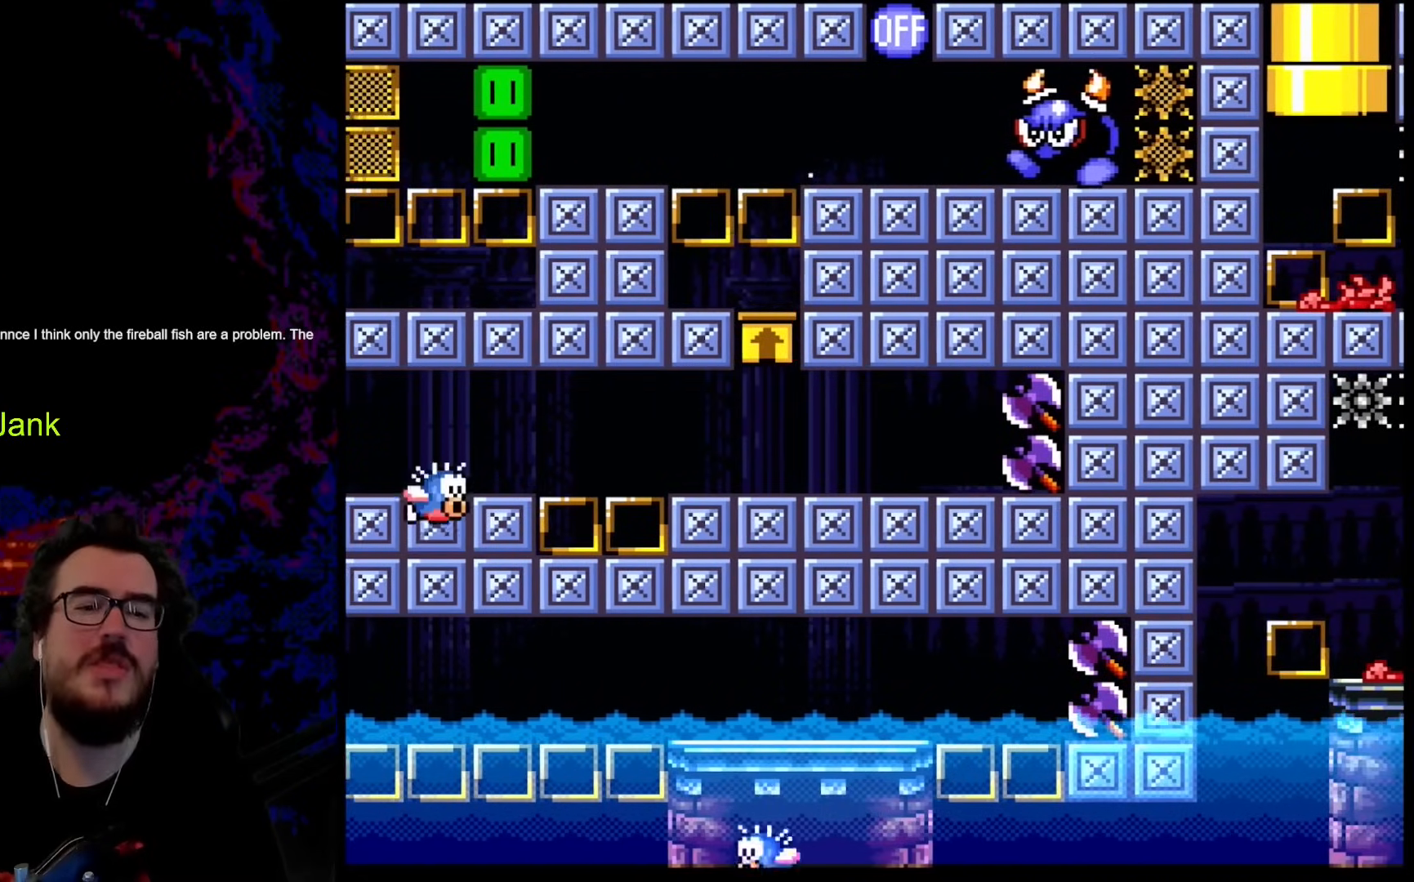
{"buttons": ["Y", "DPAD_RIGHT"], "events": [[35, "B", "up"], [205, "B", "down"], [376, "B", "up"]]}
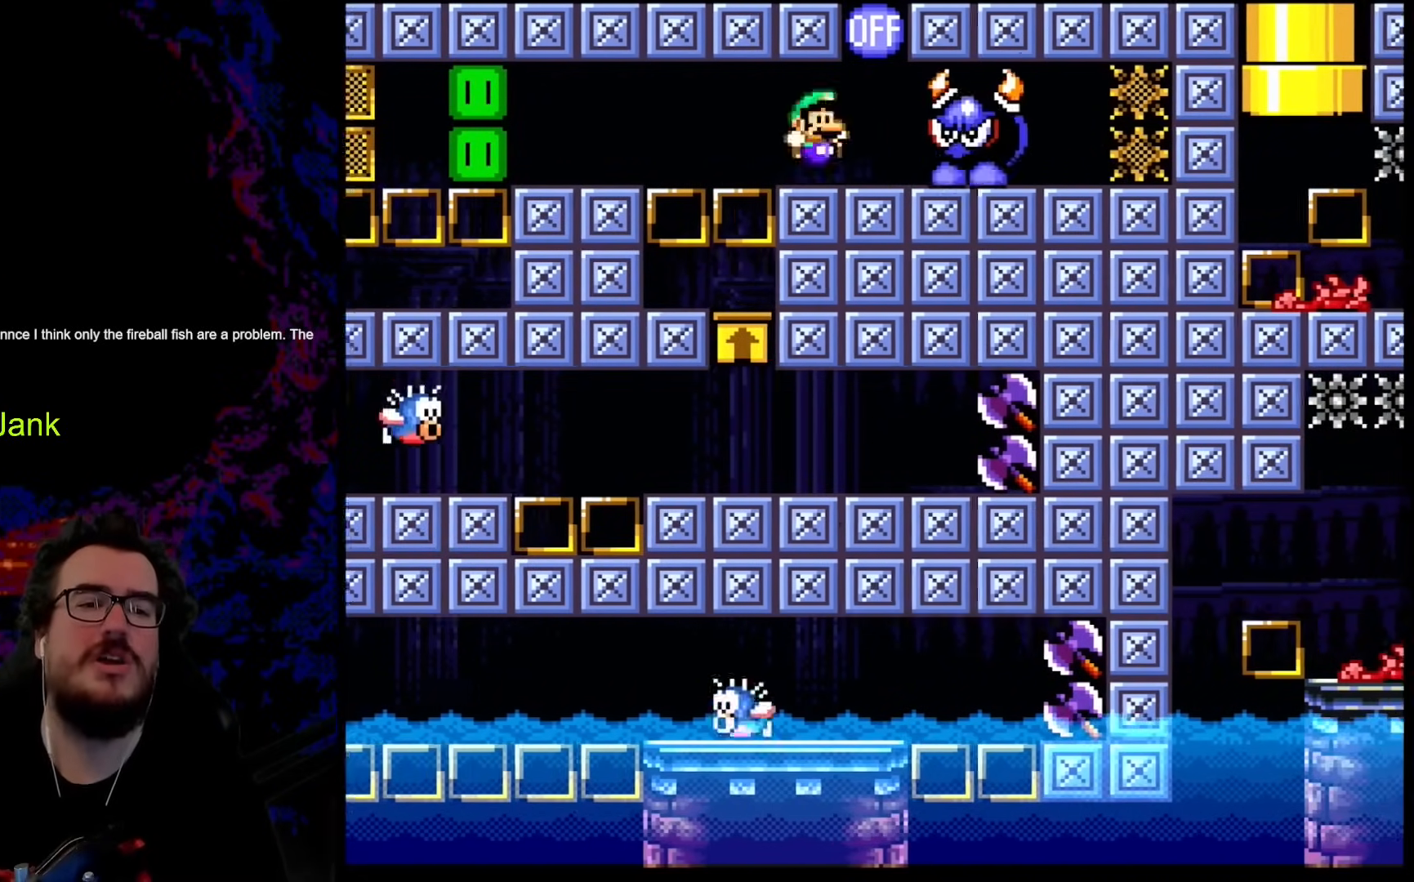
{"buttons": ["Y", "DPAD_LEFT"], "events": [[102, "B", "down"], [461, "B", "up"], [461, "DPAD_DOWN", "down"], [478, "DPAD_DOWN", "up"], [478, "DPAD_LEFT", "down"], [478, "DPAD_RIGHT", "up"]]}
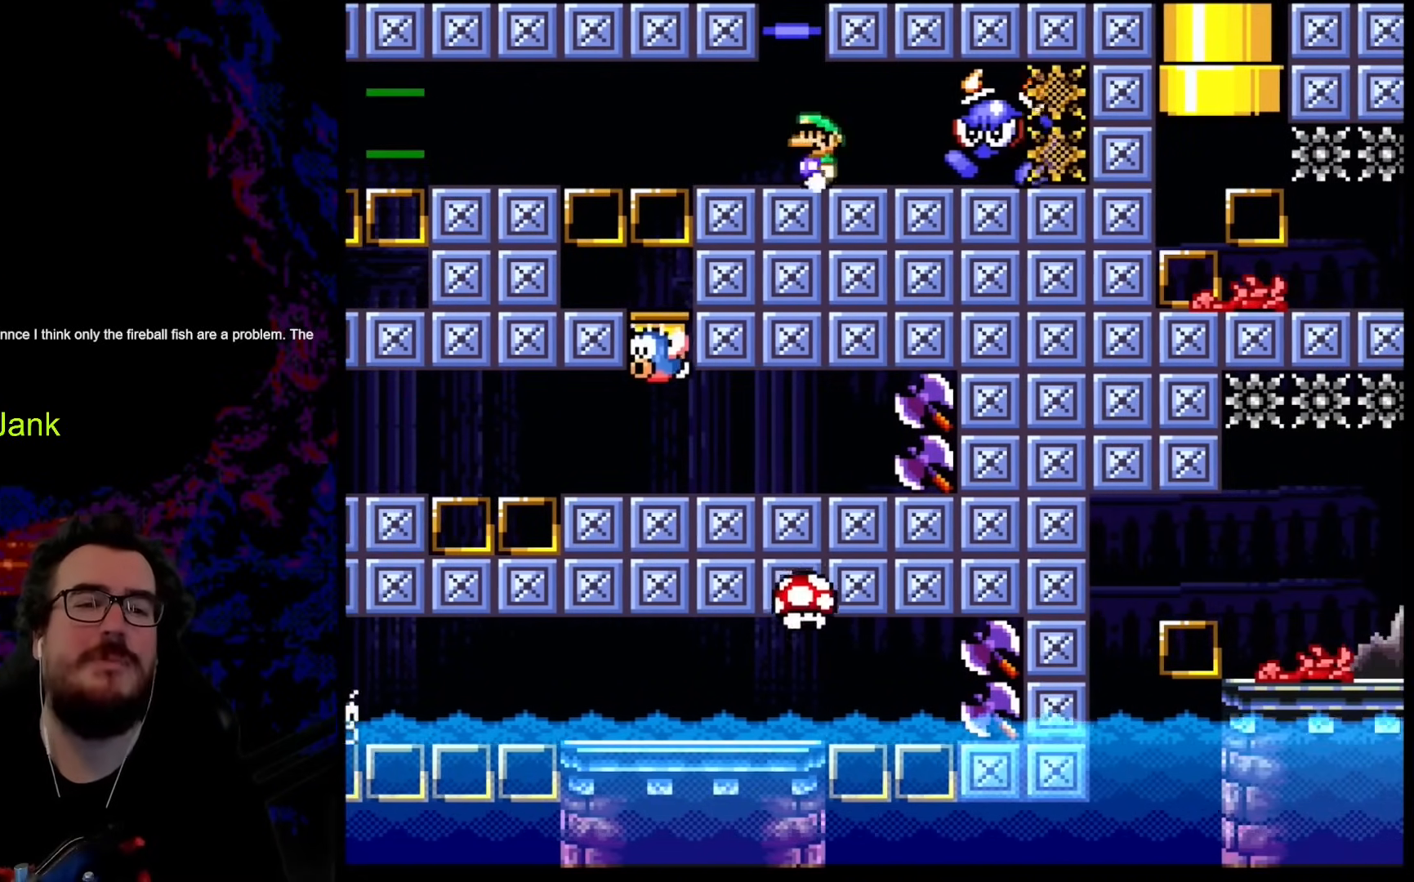
{"buttons": ["X", "DPAD_LEFT"], "events": [[205, "DPAD_LEFT", "up"], [393, "DPAD_LEFT", "down"], [444, "Y", "up"], [461, "X", "down"]]}
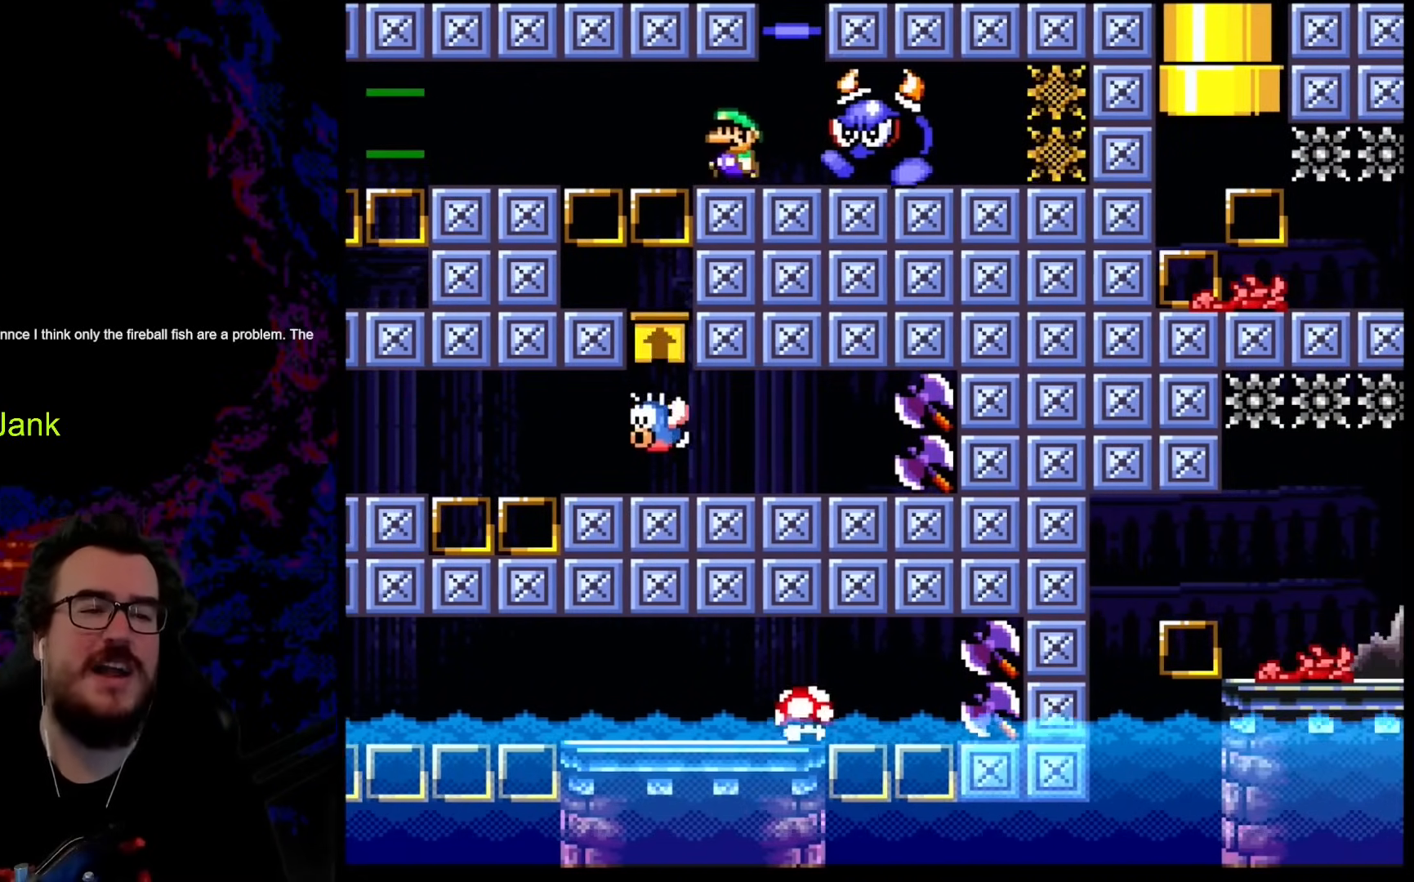
{"buttons": ["X", "DPAD_LEFT"], "events": [[103, "A", "down"], [445, "A", "up"]]}
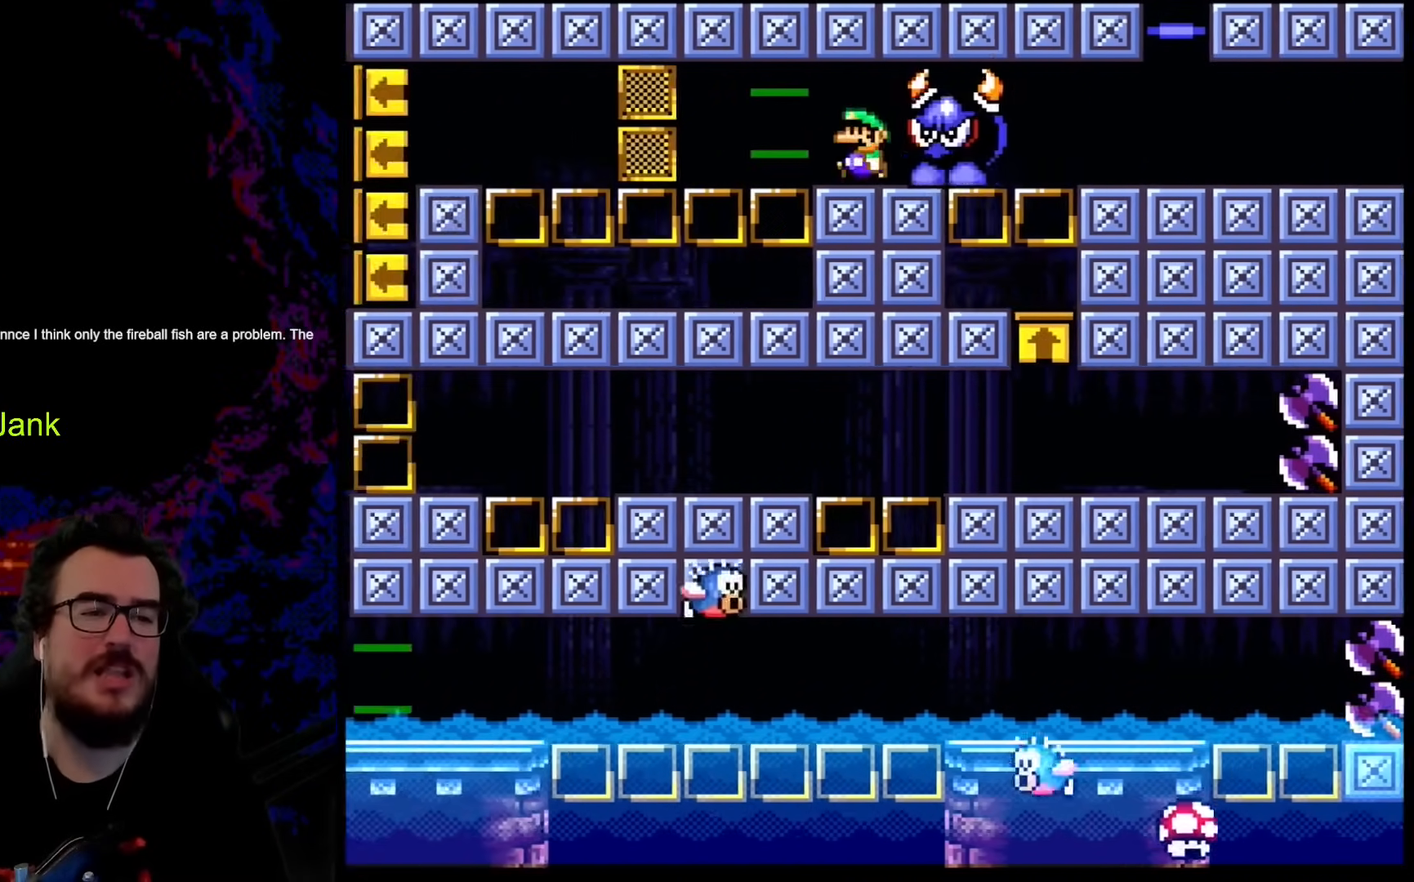
{"buttons": ["X", "DPAD_RIGHT"], "events": [[51, "A", "down"], [290, "DPAD_LEFT", "up"], [290, "DPAD_RIGHT", "down"], [461, "A", "up"]]}
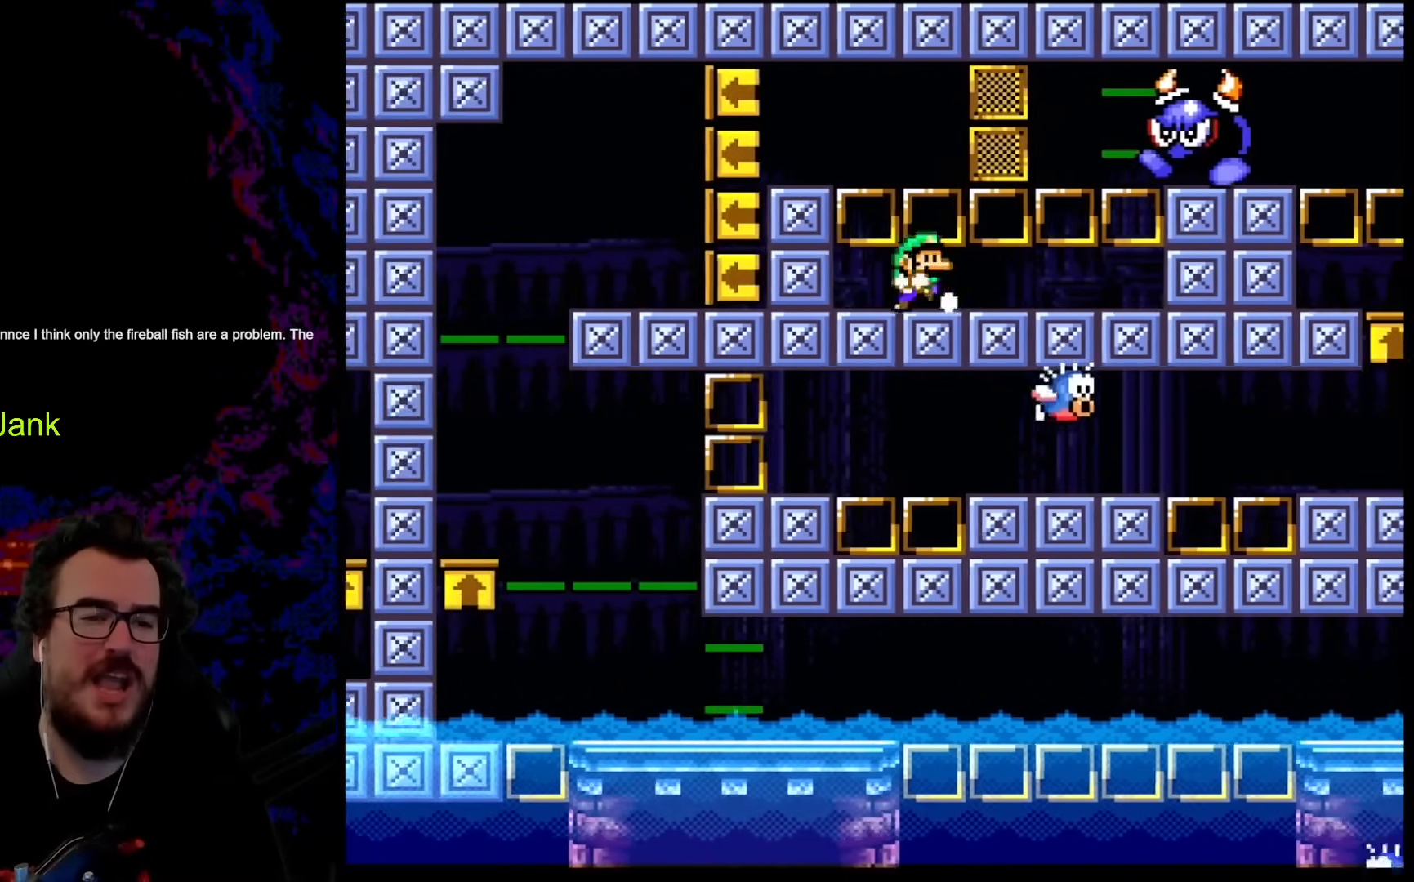
{"buttons": ["DPAD_LEFT"], "events": [[51, "A", "down"], [222, "DPAD_DOWN", "down"], [239, "DPAD_DOWN", "up"], [239, "DPAD_LEFT", "down"], [239, "DPAD_RIGHT", "up"], [325, "A", "up"], [393, "X", "up"], [410, "X", "down"], [496, "X", "up"]]}